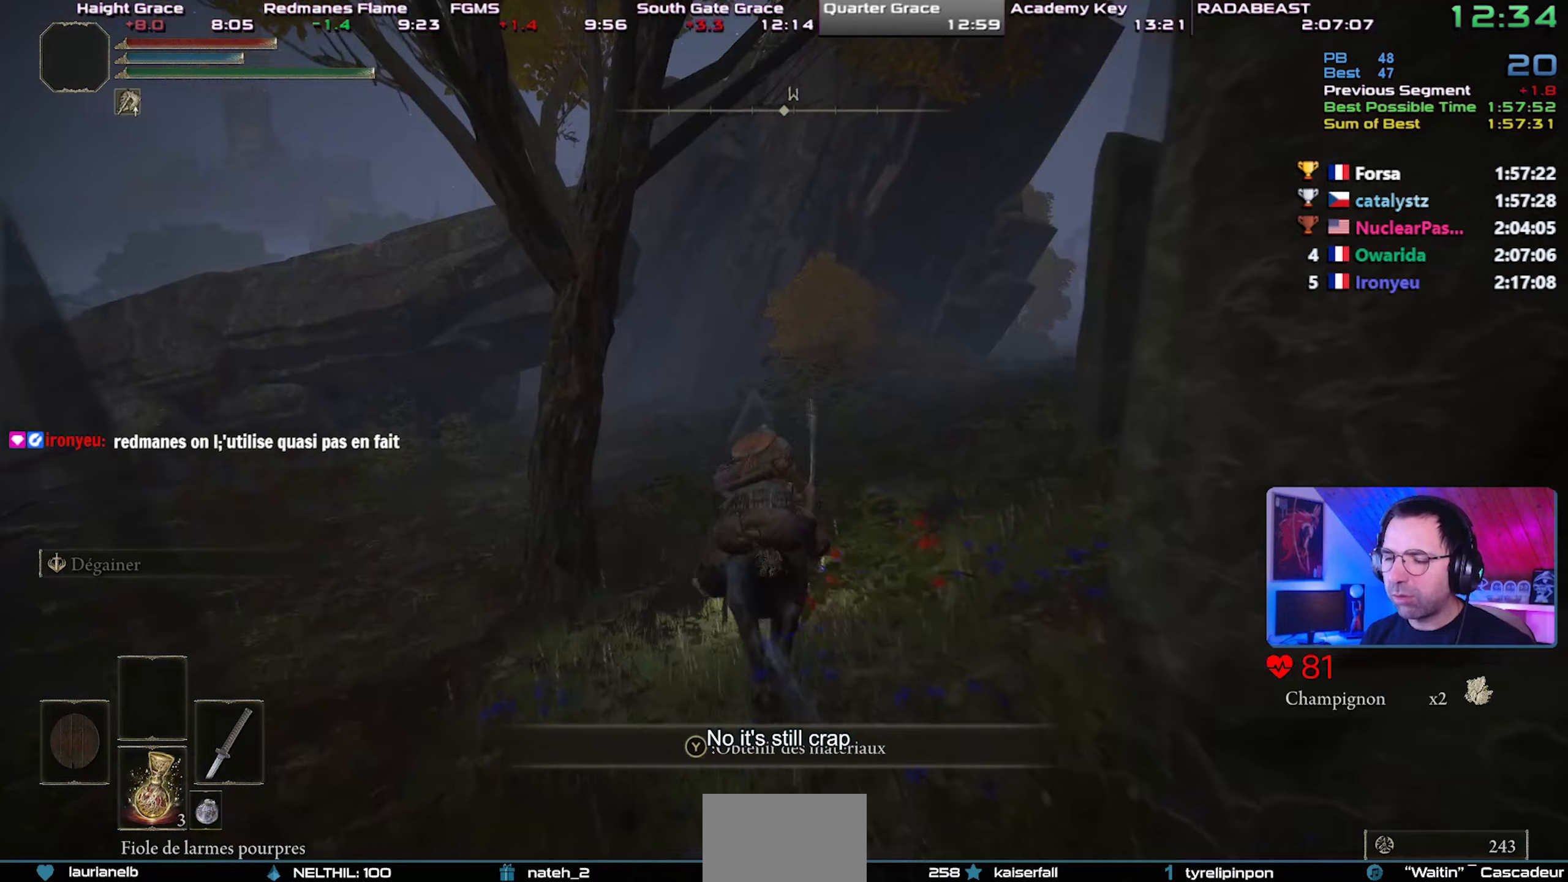
Gameplay with a controller (PlayStation layout); each line is a JSON object with the inputs held at the frame after it. "events" lists button and stick changes between this image and that frame as [ms after this image, input, new state], when the widget could be followed in between.
{"buttons": [], "left_stick": "center", "right_stick": "center", "events": [[183, "right_stick", "up-left"], [300, "right_stick", "center"]]}
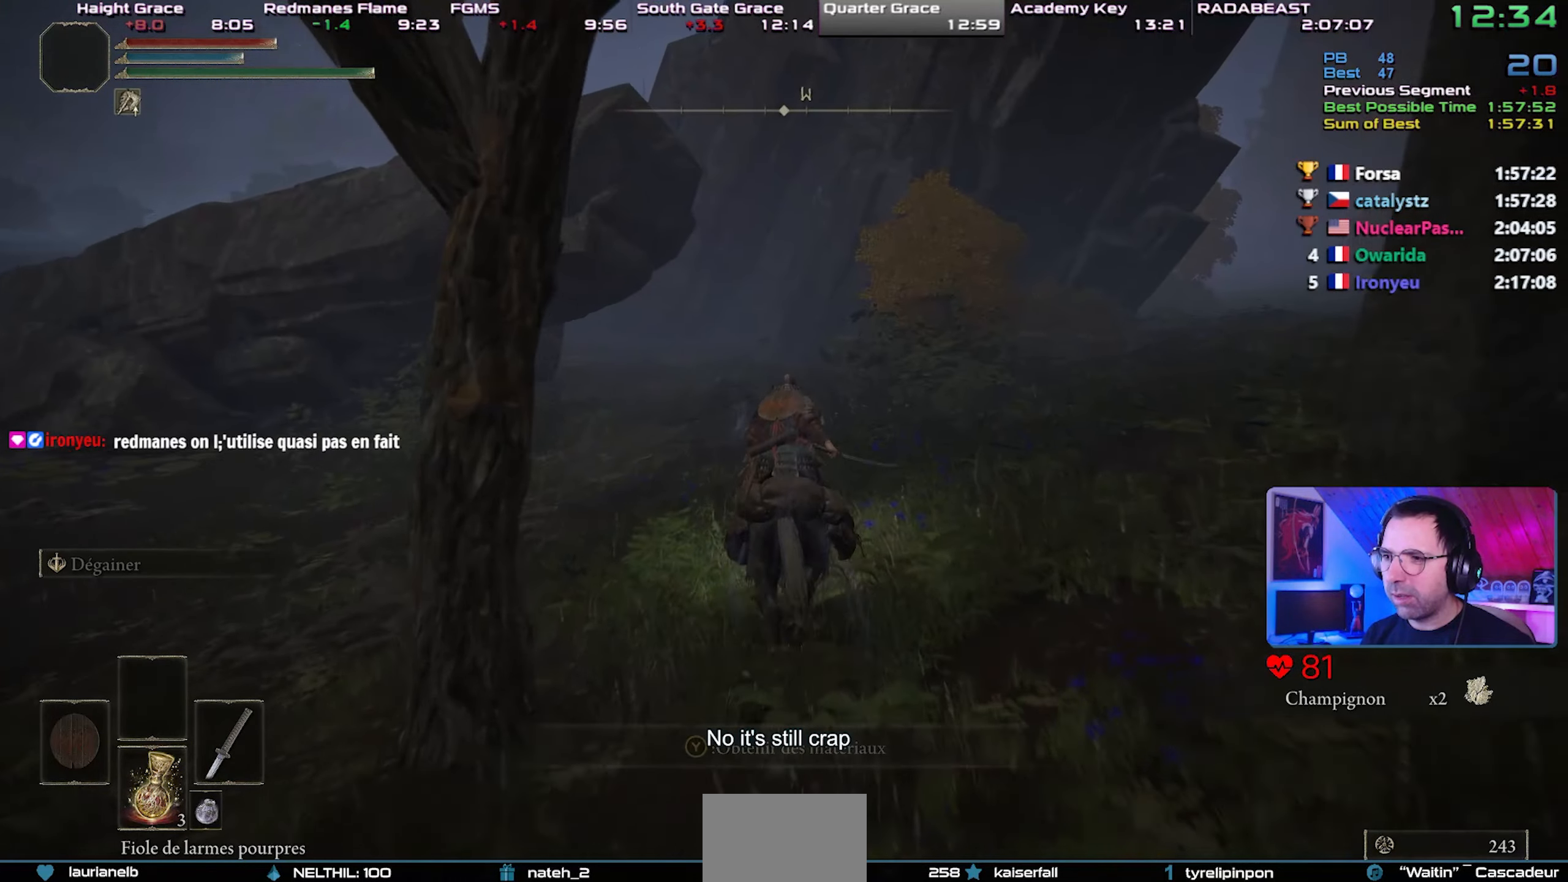
{"buttons": [], "left_stick": "center", "right_stick": "left", "events": [[67, "right_stick", "left"], [183, "right_stick", "center"], [483, "right_stick", "left"]]}
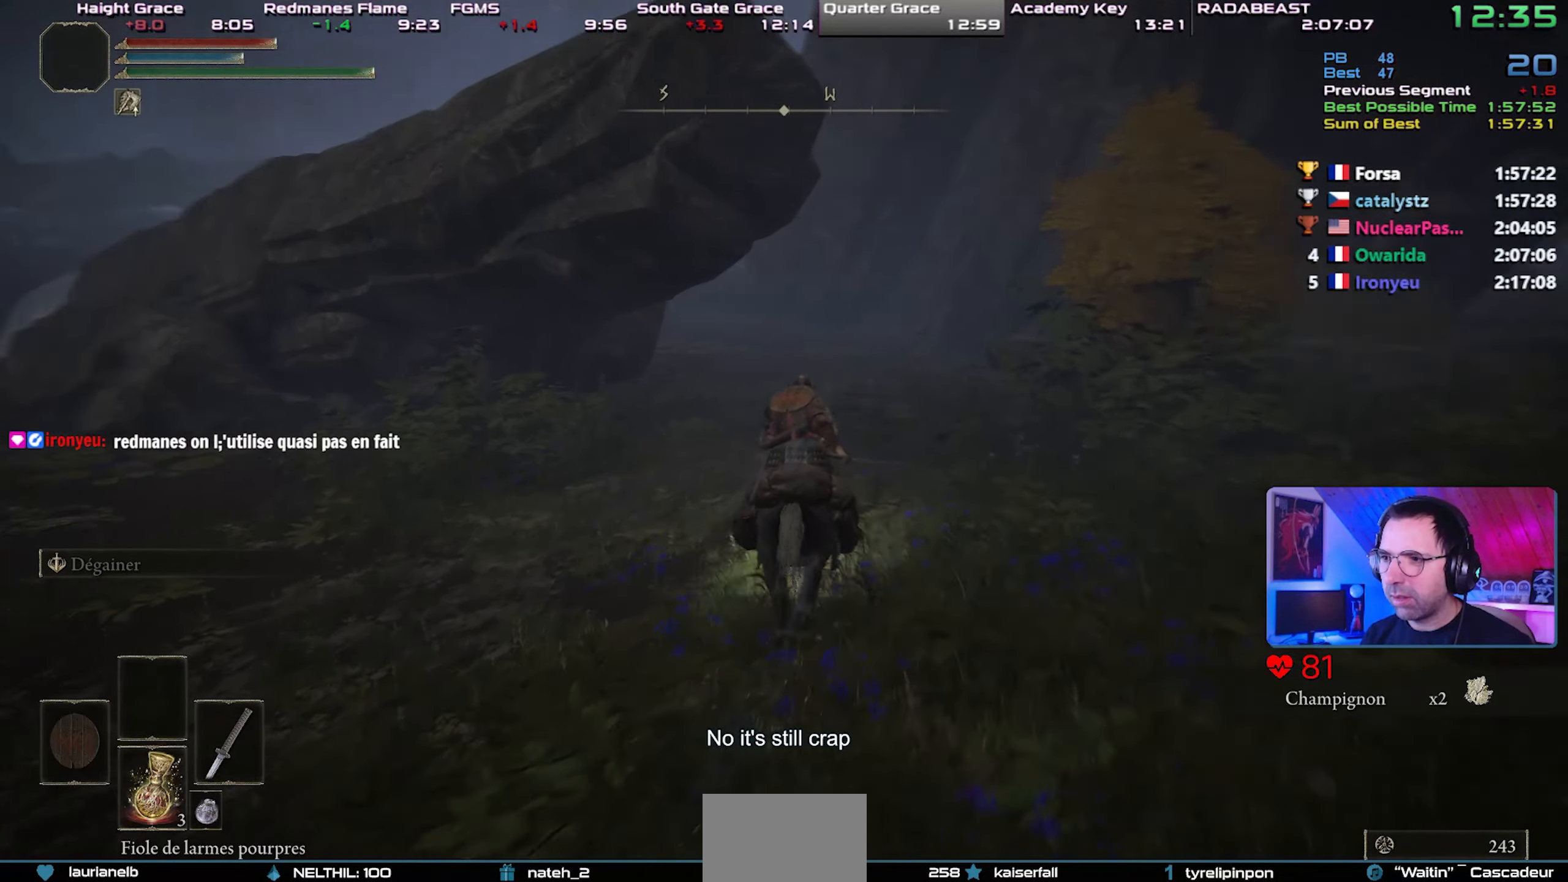
{"buttons": [], "left_stick": "center", "right_stick": "center", "events": [[100, "right_stick", "center"]]}
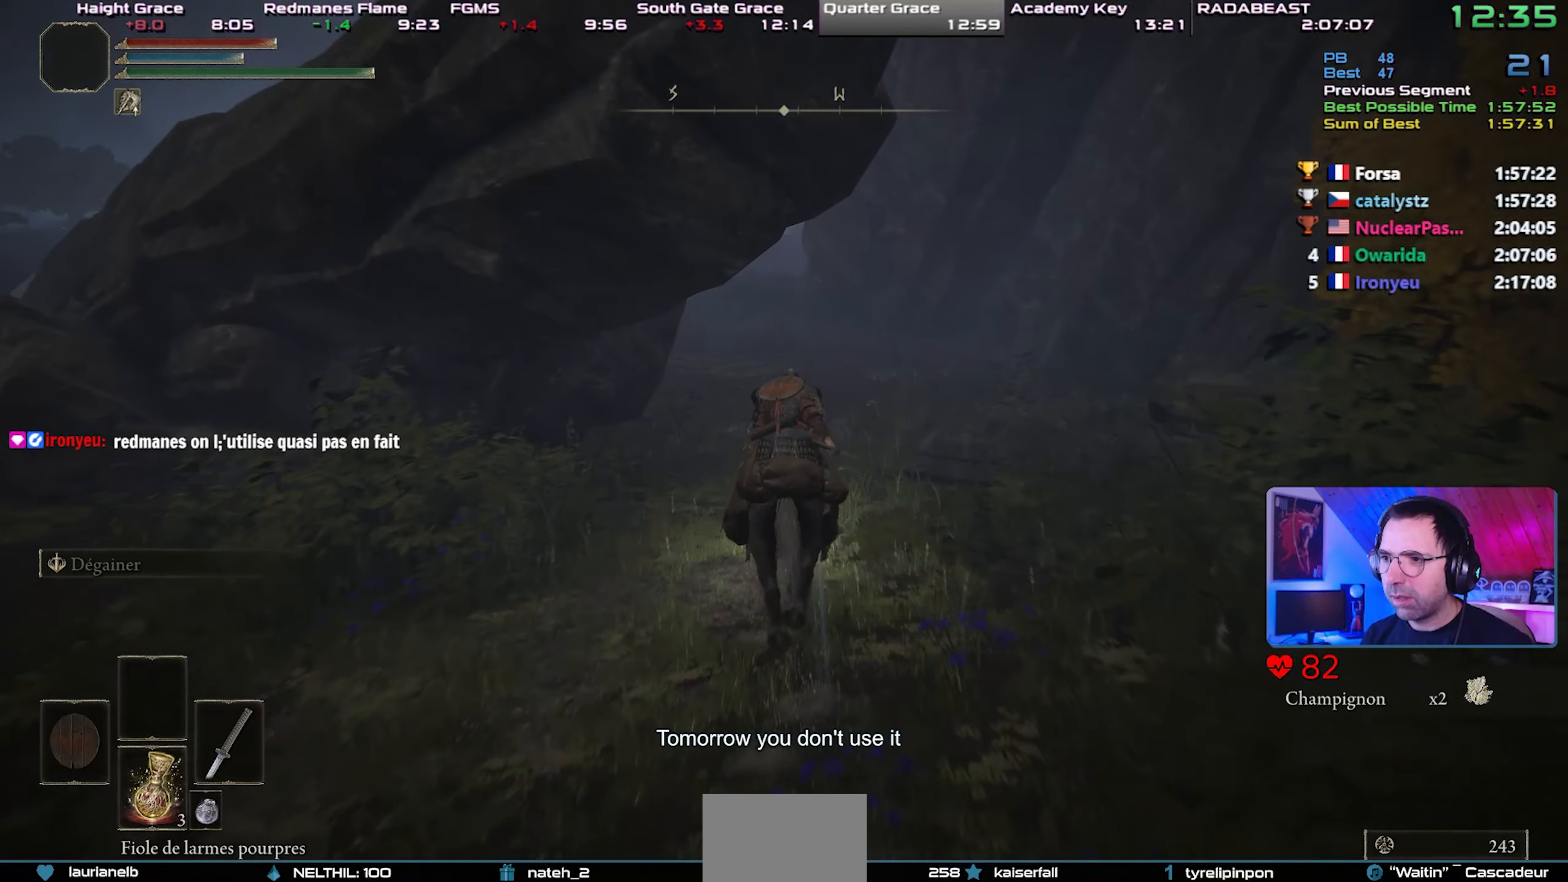
{"buttons": [], "left_stick": "center", "right_stick": "center", "events": [[250, "right_stick", "left"], [350, "right_stick", "center"]]}
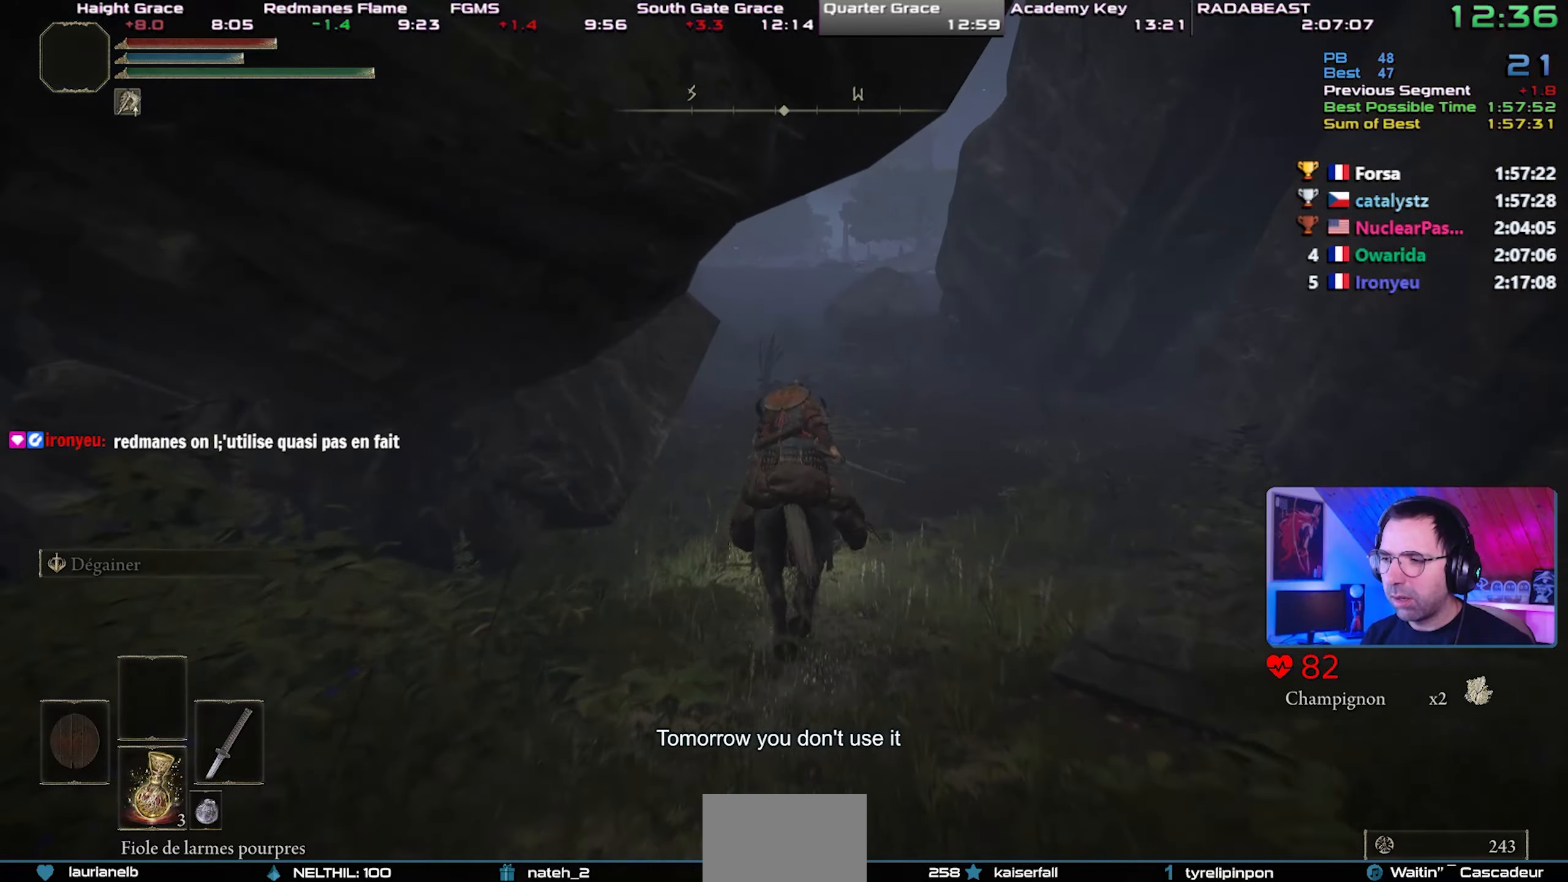
{"buttons": [], "left_stick": "up-right", "right_stick": "center", "events": [[167, "left_stick", "up-right"], [400, "right_stick", "right"], [450, "right_stick", "center"]]}
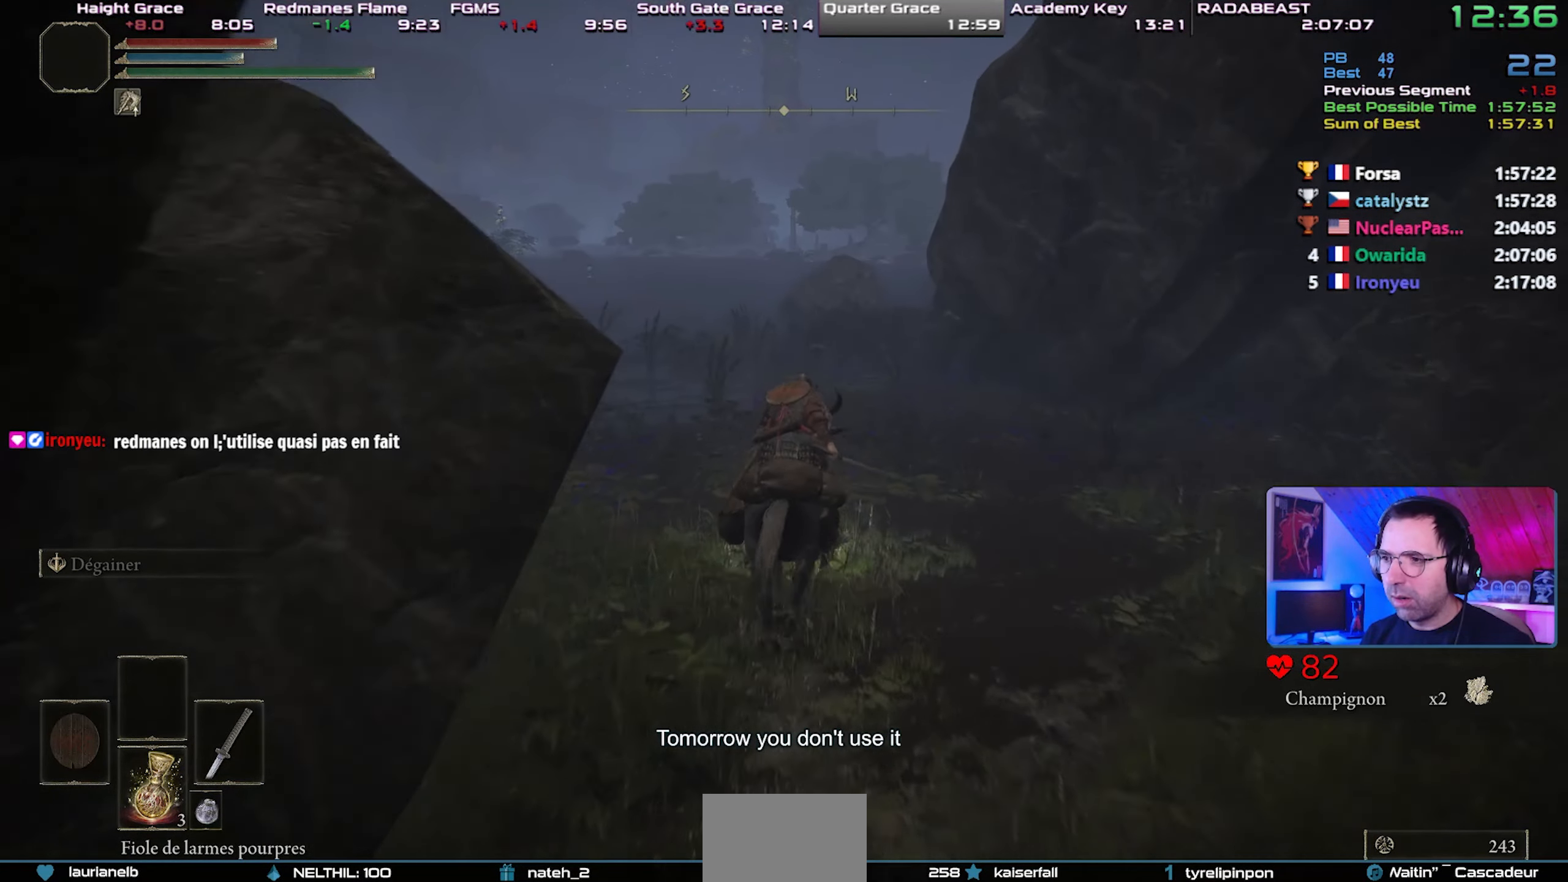
{"buttons": [], "left_stick": "up-right", "right_stick": "center", "events": [[167, "CIRCLE", "down"], [300, "CIRCLE", "up"]]}
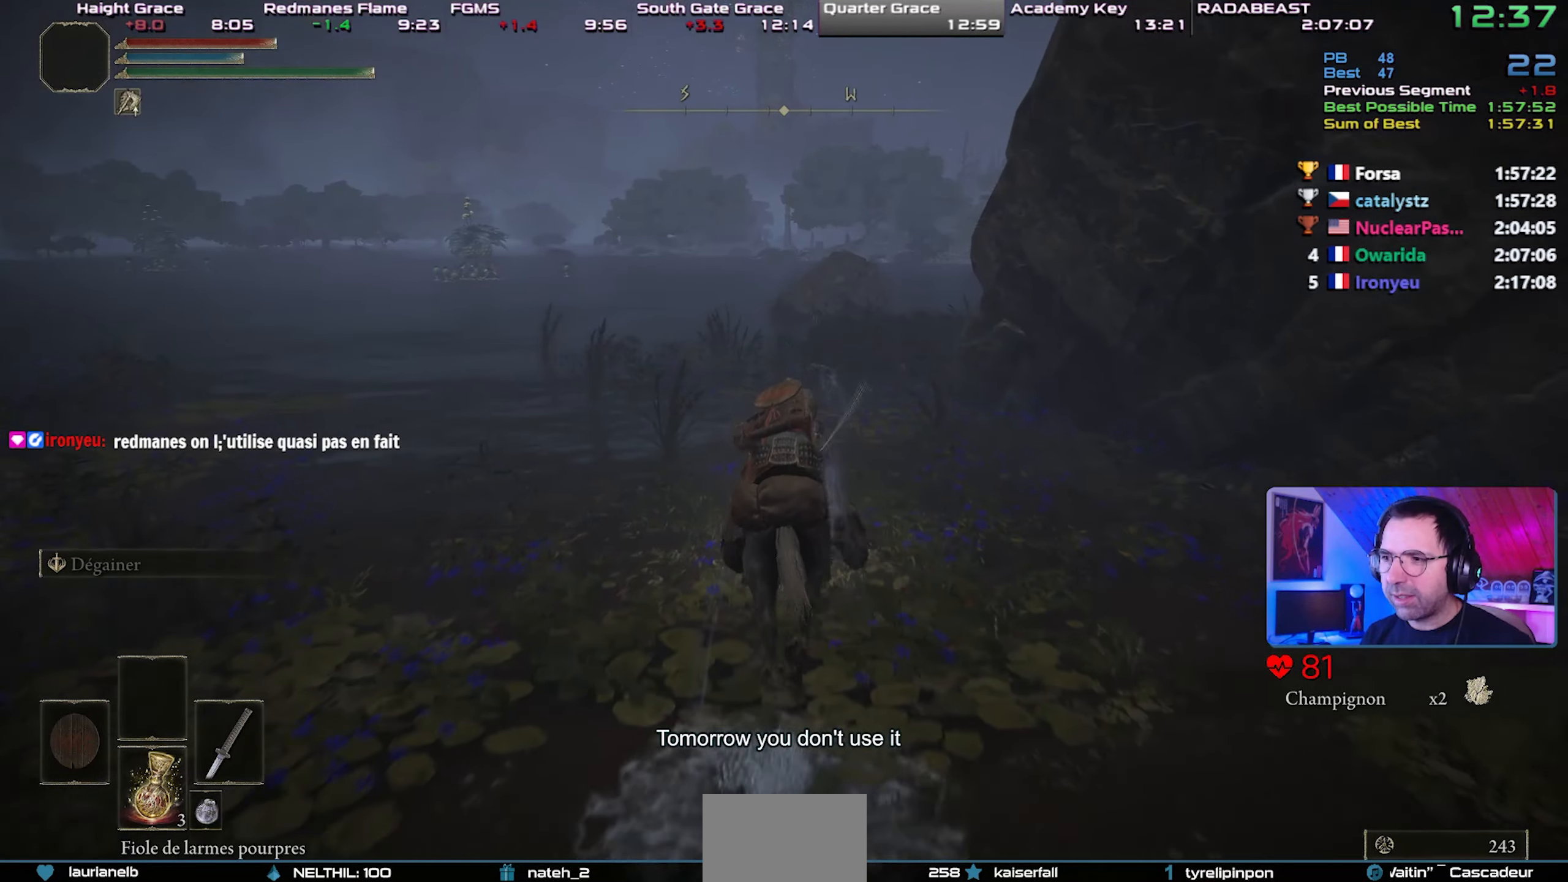
{"buttons": [], "left_stick": "up-right", "right_stick": "center", "events": [[250, "right_stick", "right"], [400, "right_stick", "center"]]}
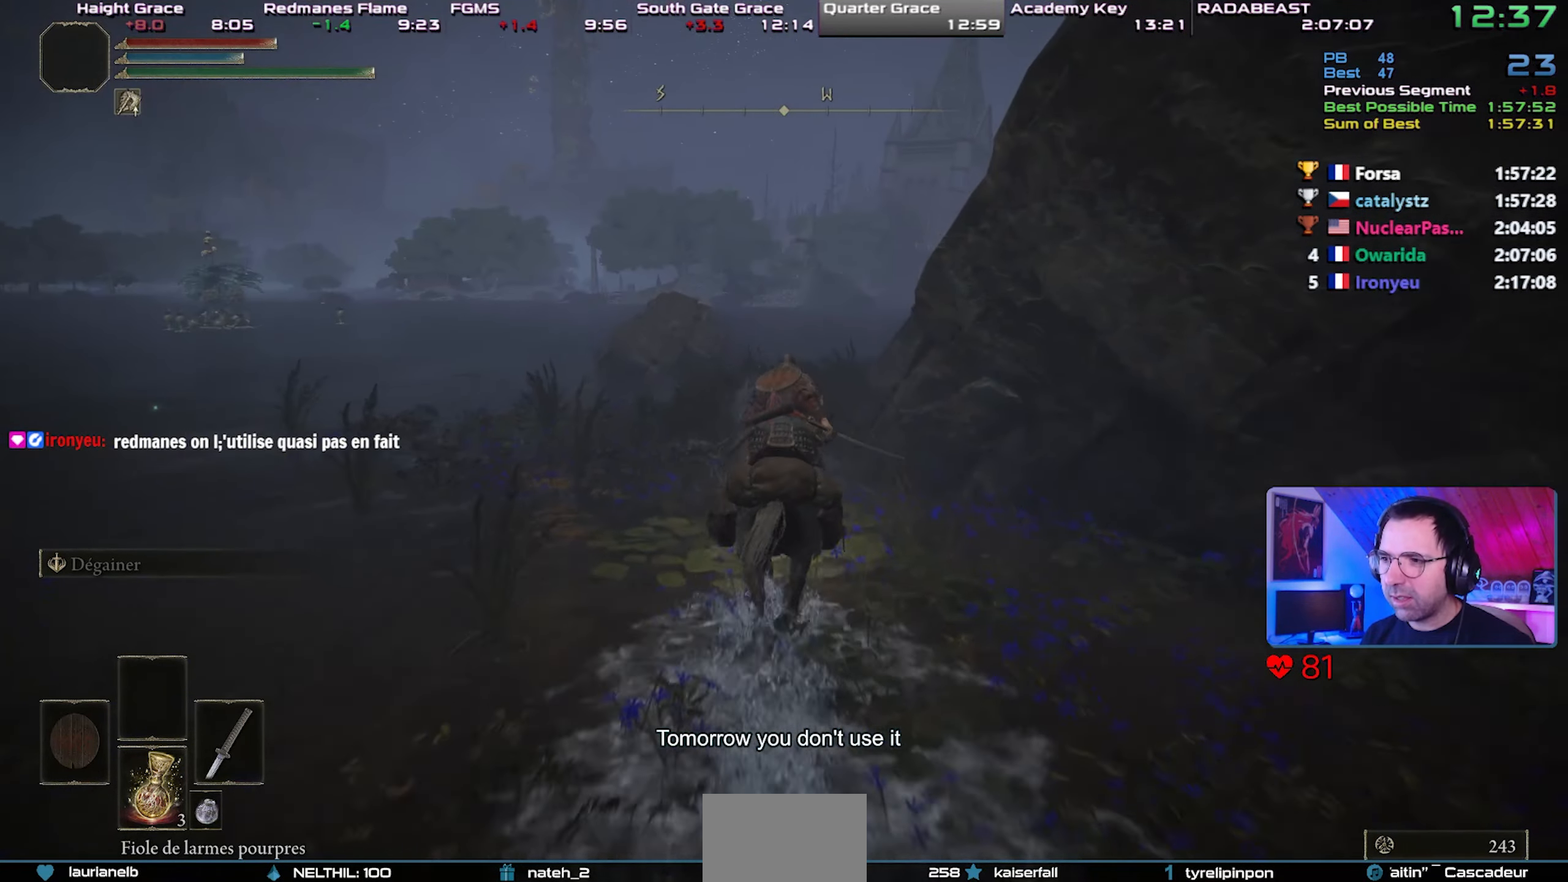
{"buttons": [], "left_stick": "up-right", "right_stick": "center", "events": []}
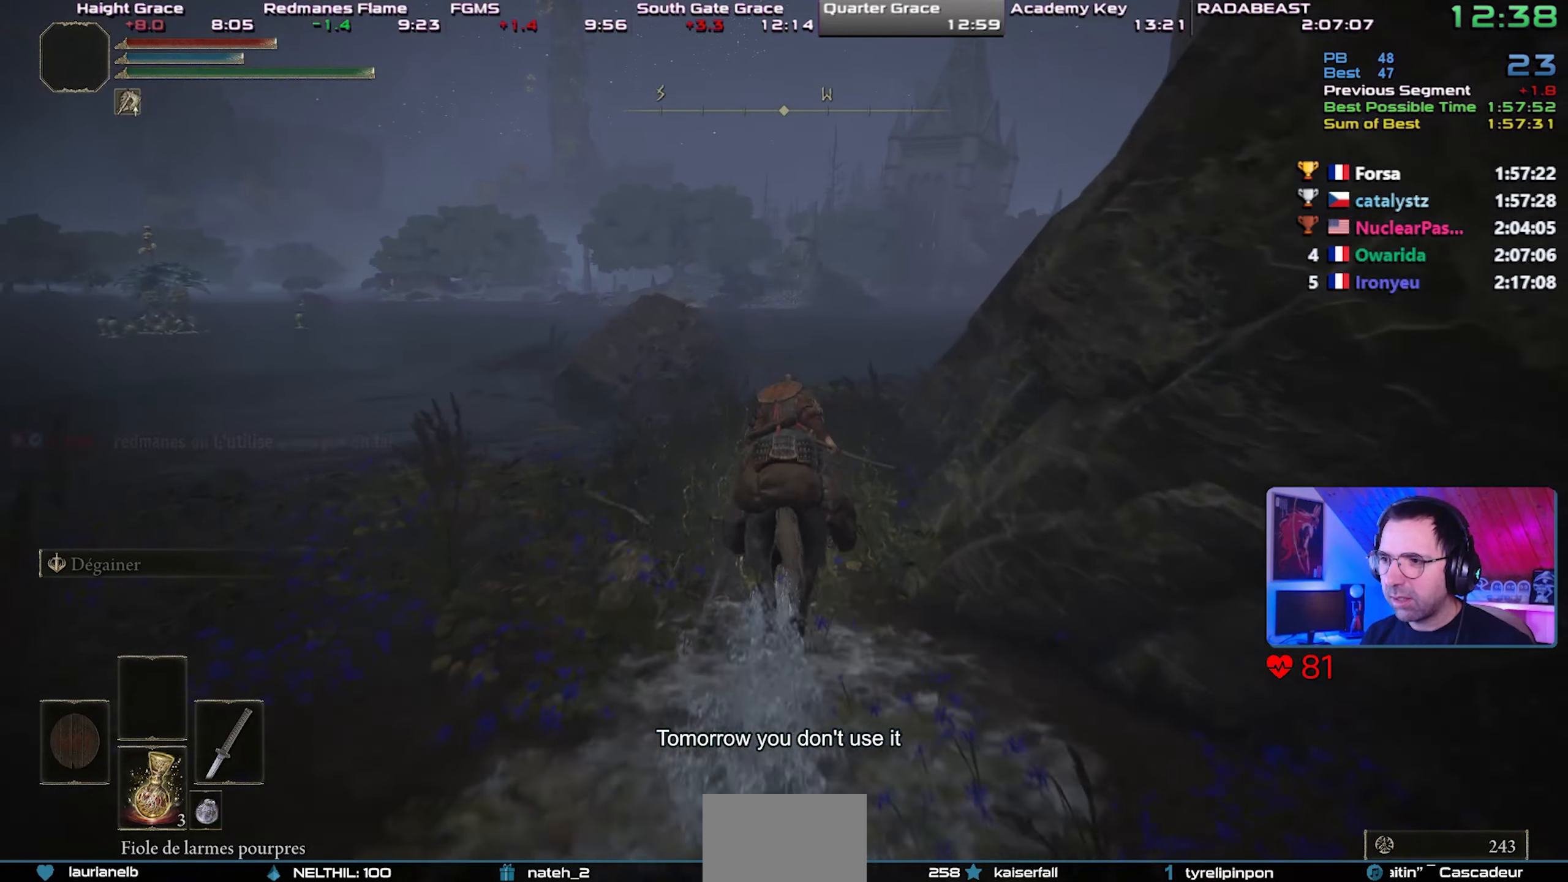
{"buttons": [], "left_stick": "up-right", "right_stick": "center", "events": [[283, "CIRCLE", "down"], [433, "CIRCLE", "up"]]}
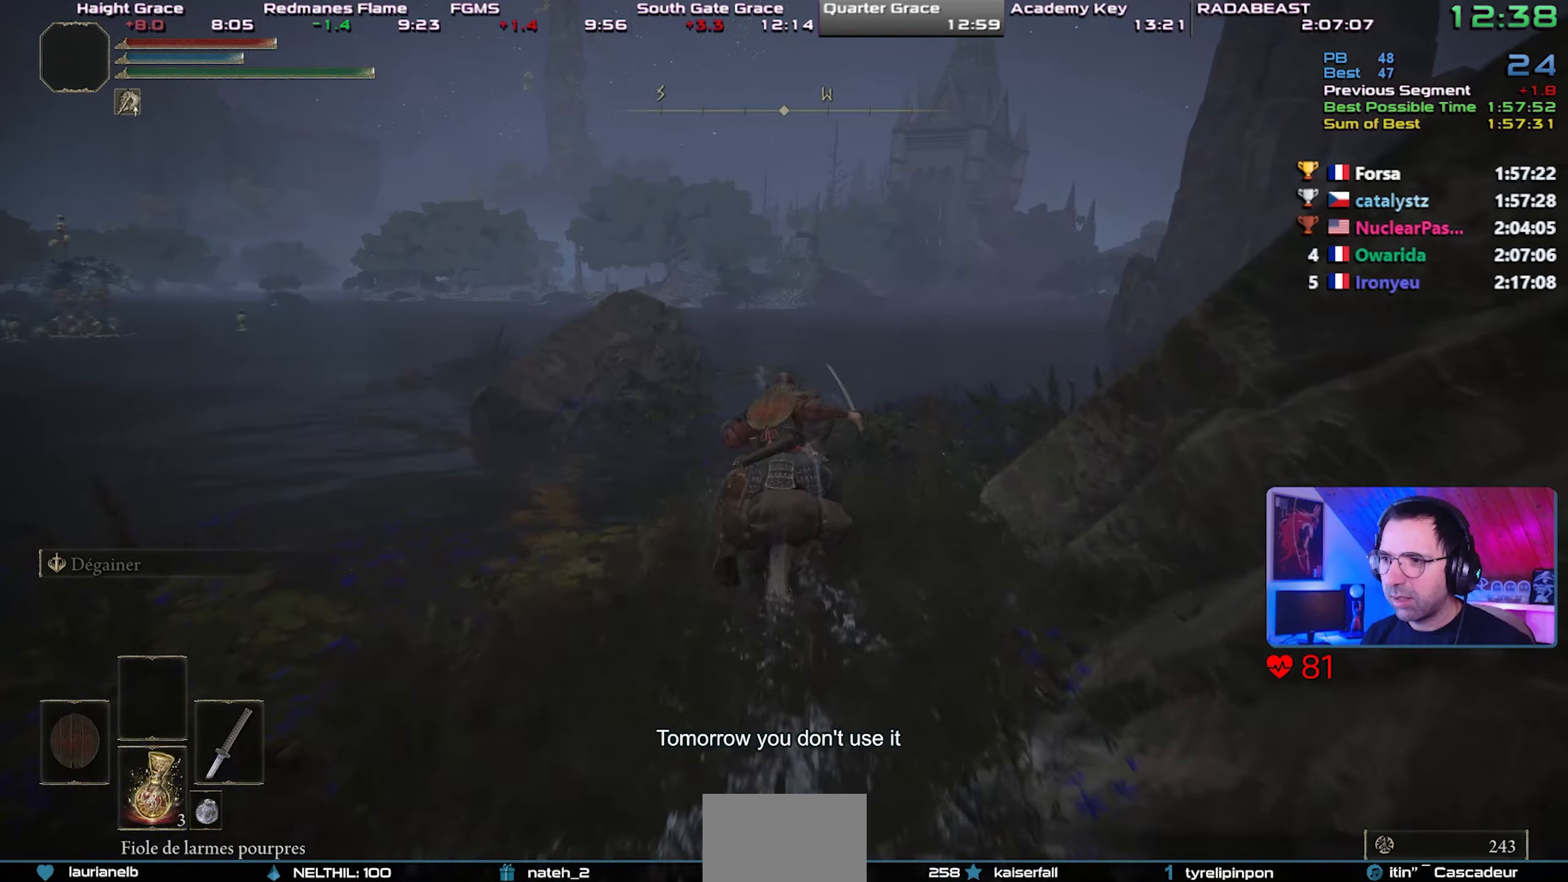
{"buttons": [], "left_stick": "up-right", "right_stick": "center", "events": []}
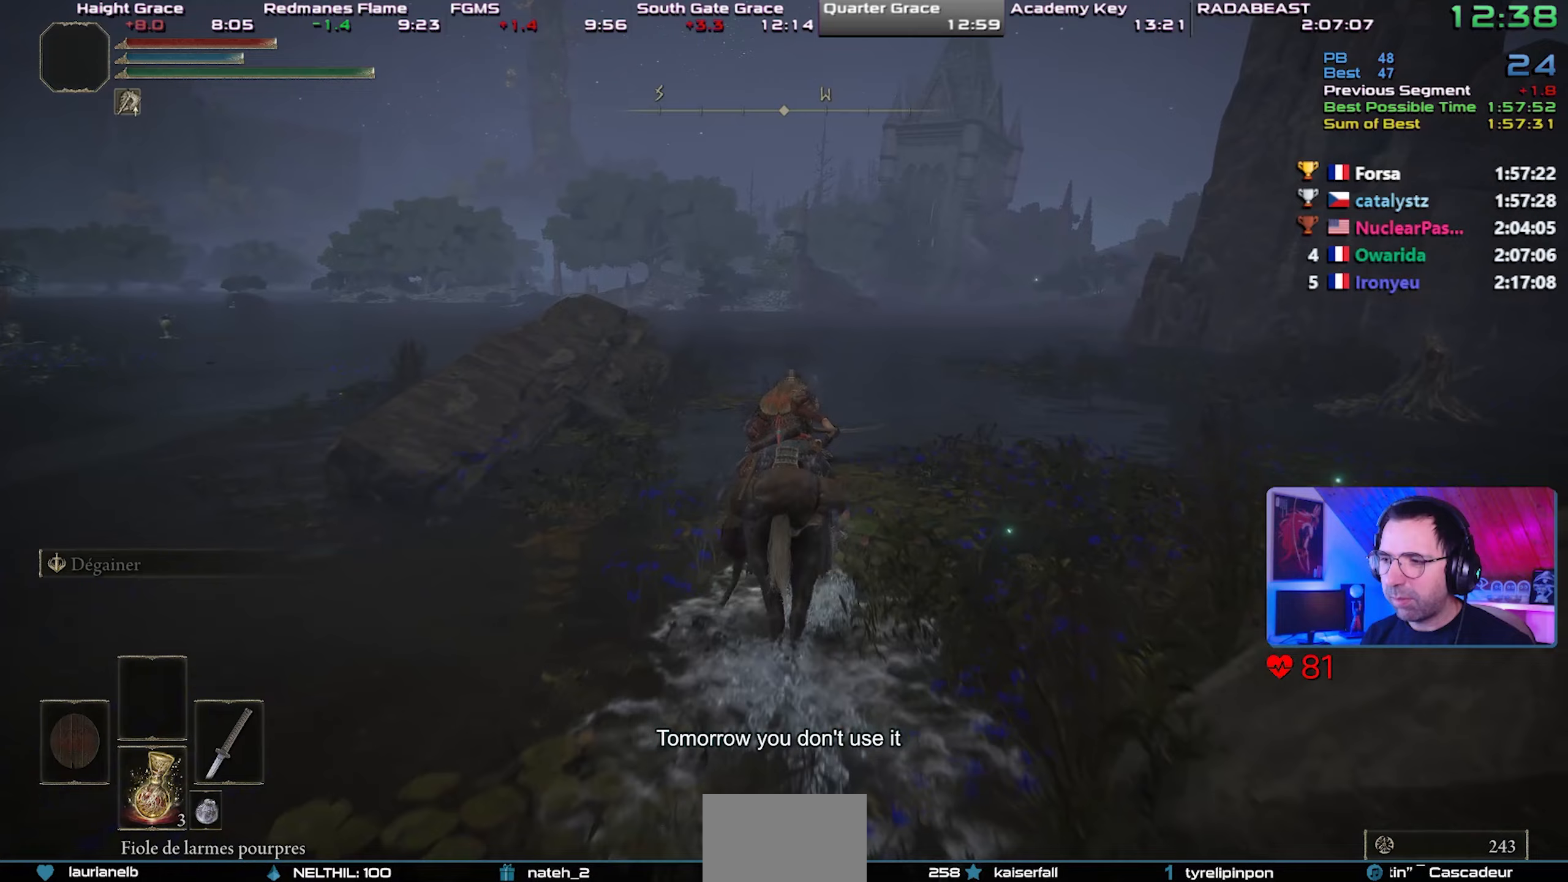
{"buttons": [], "left_stick": "up-right", "right_stick": "center", "events": []}
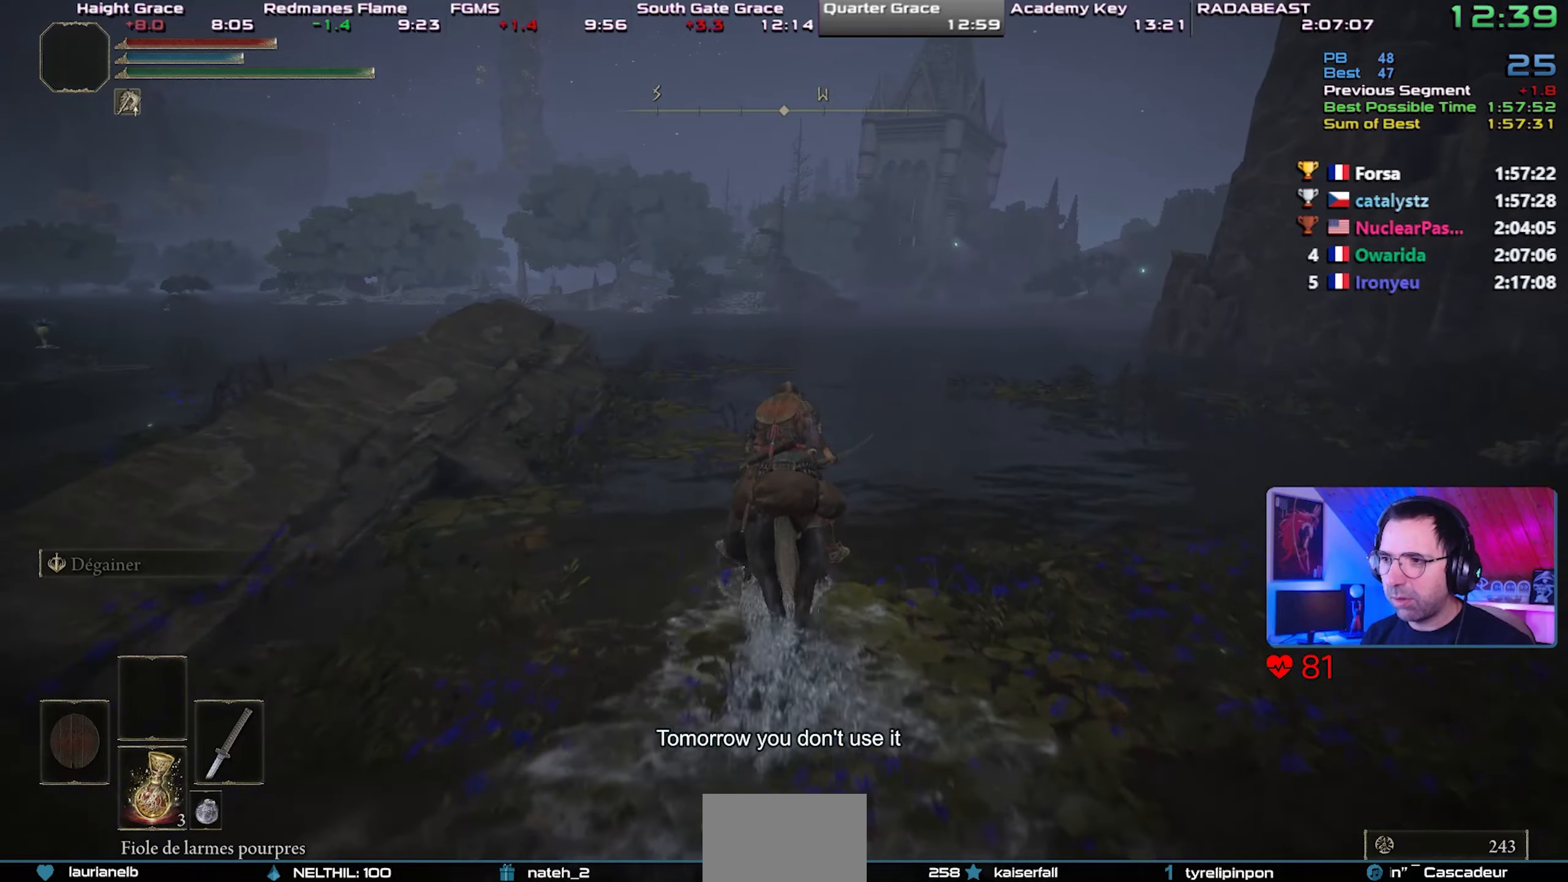
{"buttons": [], "left_stick": "up-right", "right_stick": "center", "events": []}
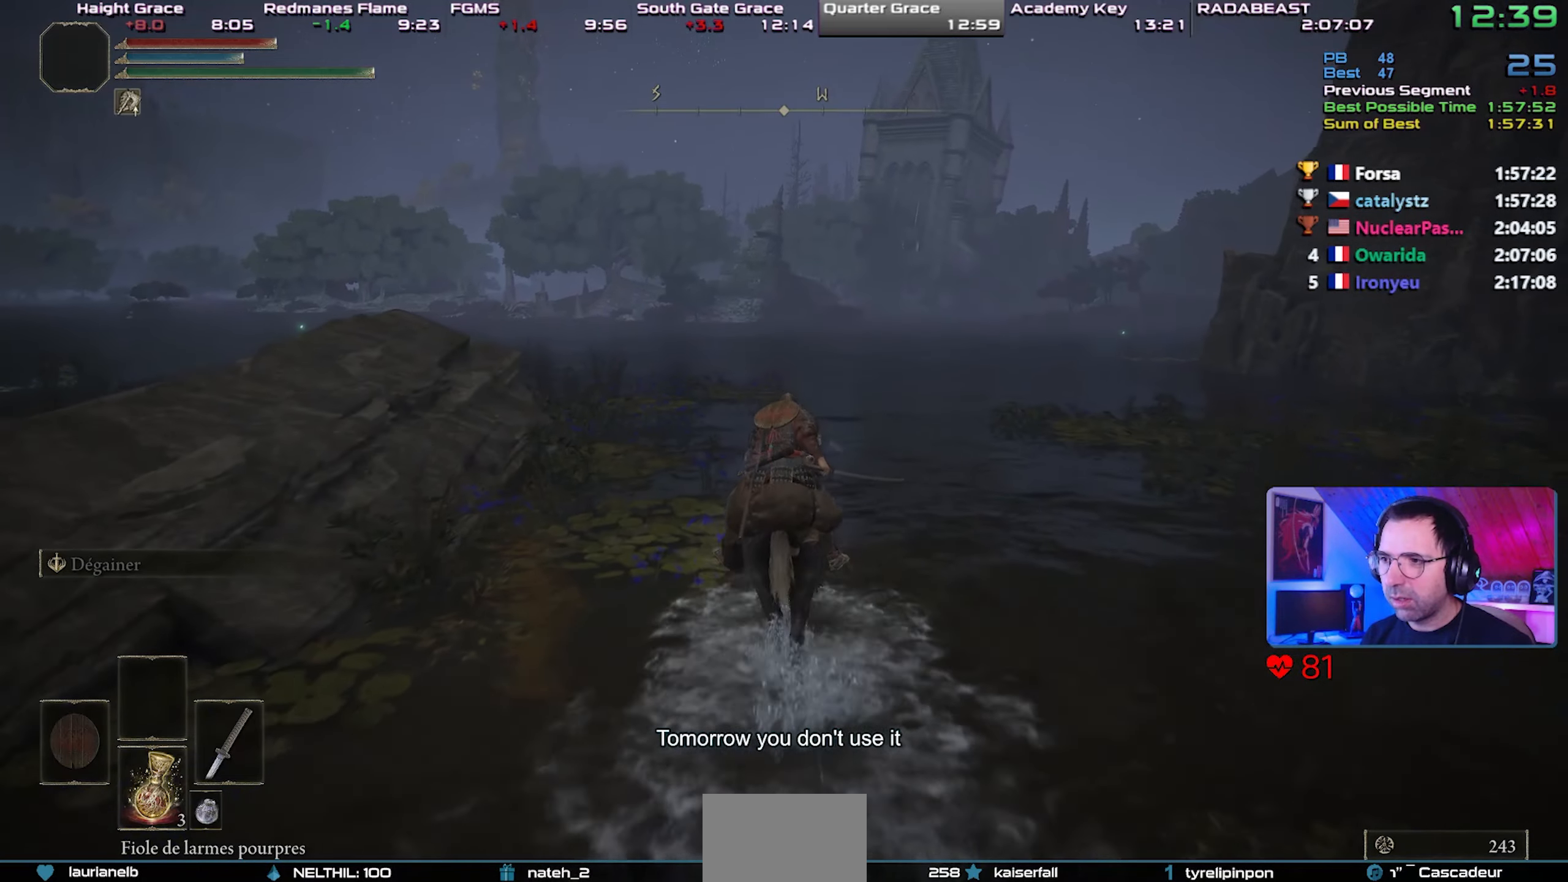
{"buttons": [], "left_stick": "up-right", "right_stick": "center", "events": []}
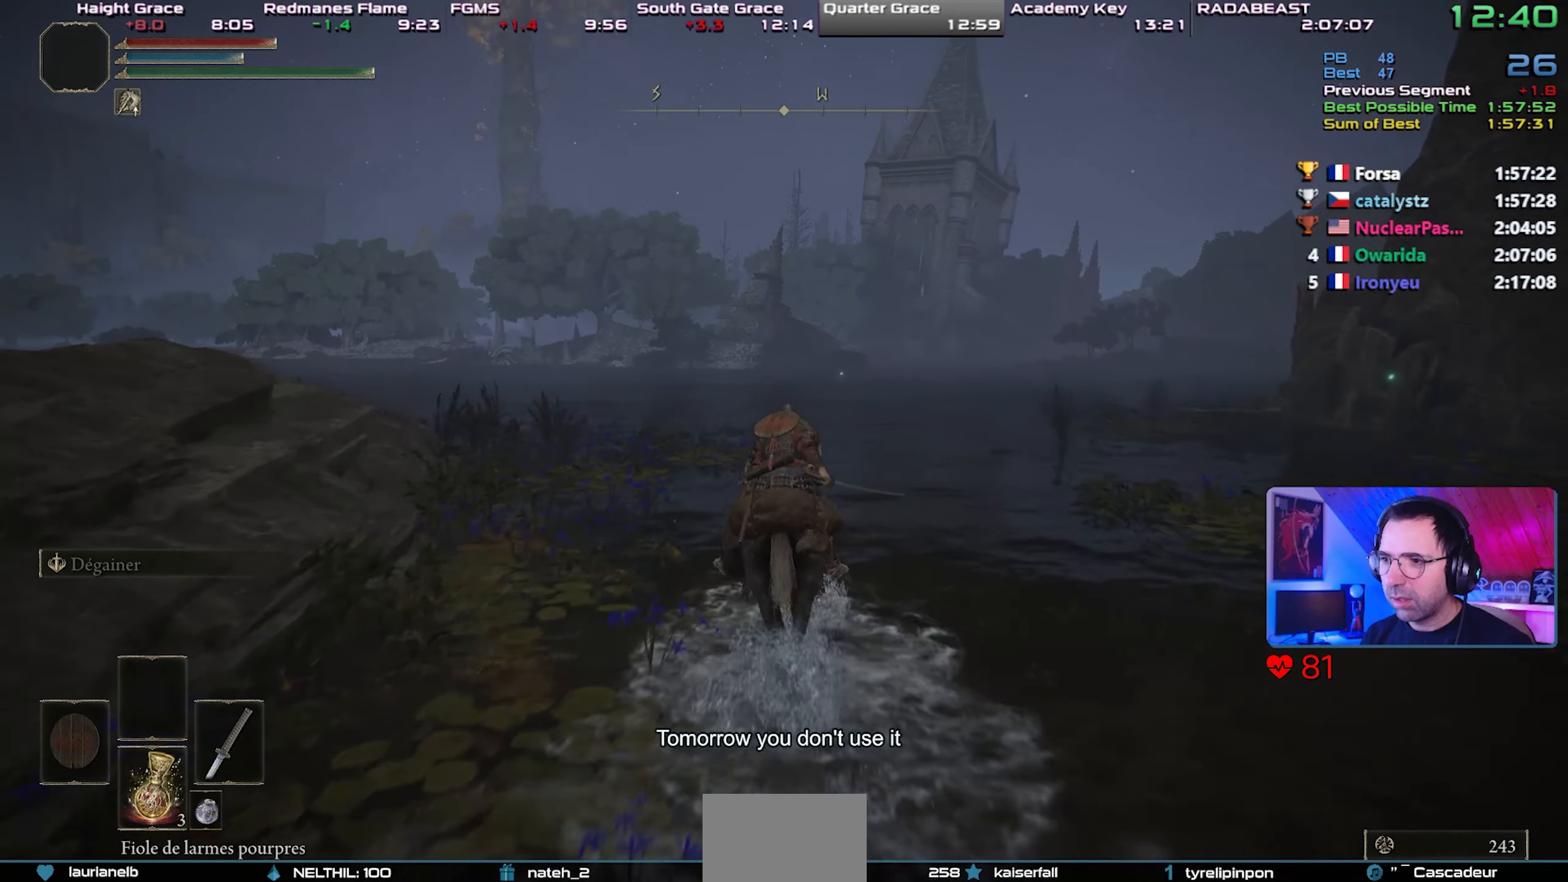
{"buttons": [], "left_stick": "up-right", "right_stick": "center", "events": []}
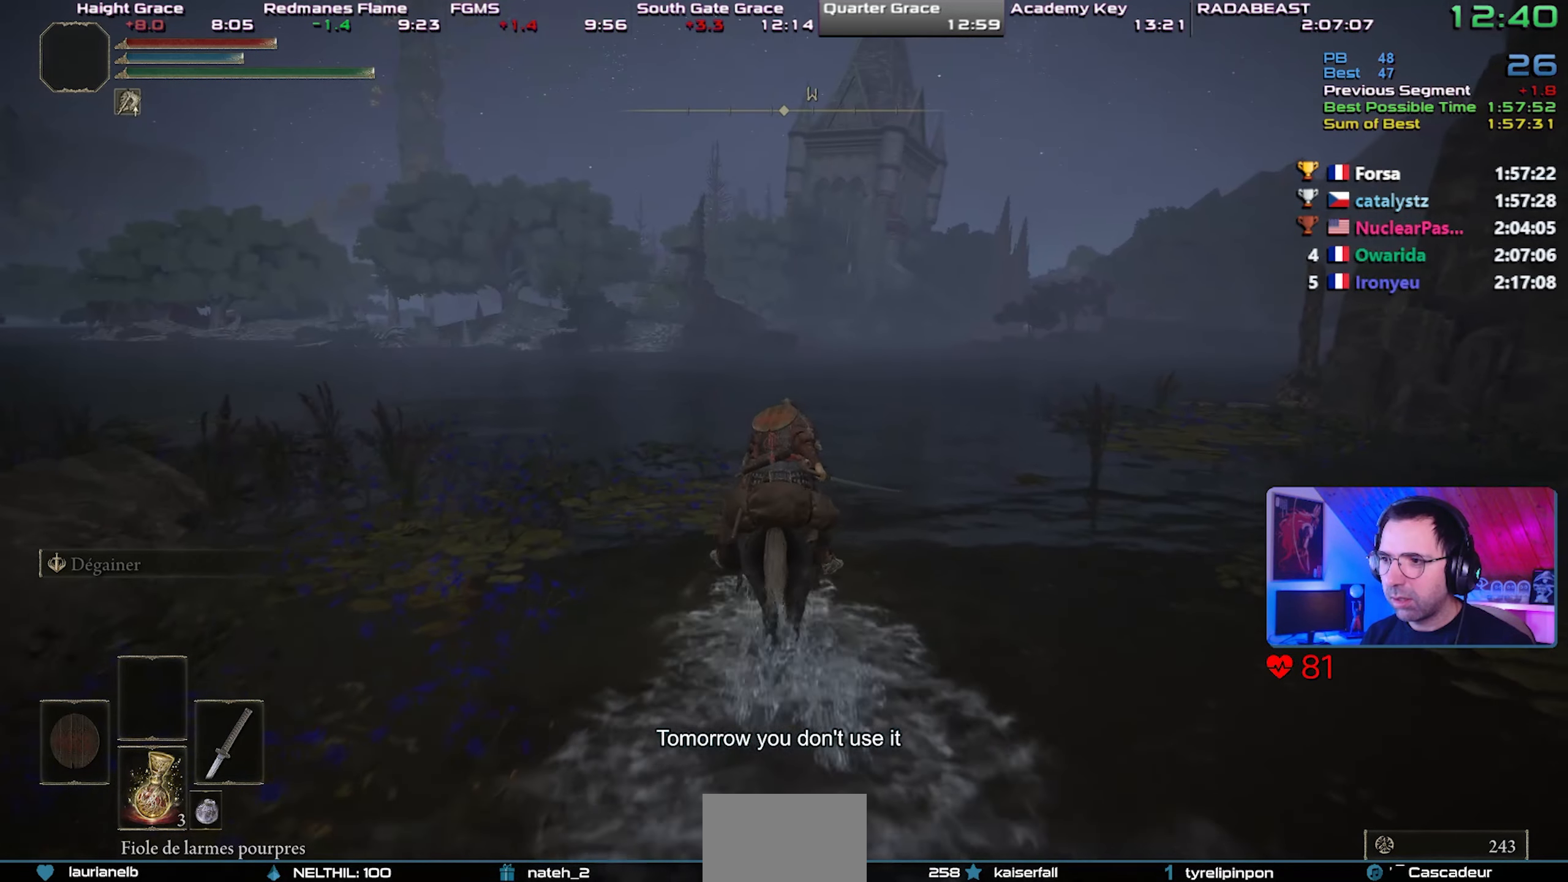
{"buttons": [], "left_stick": "up-right", "right_stick": "center", "events": []}
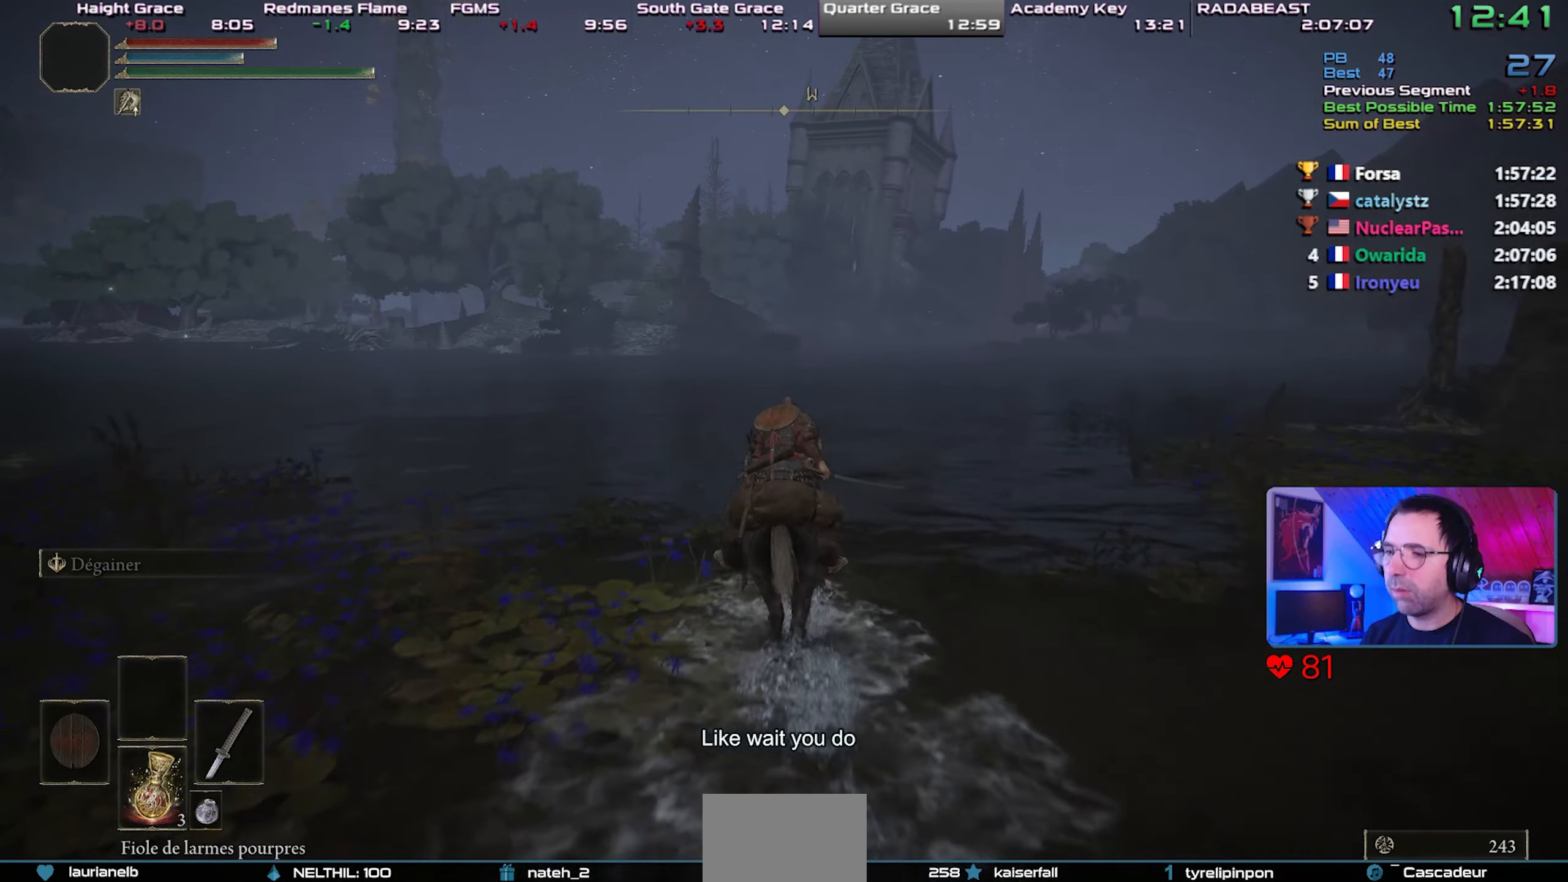
{"buttons": [], "left_stick": "up-right", "right_stick": "center", "events": []}
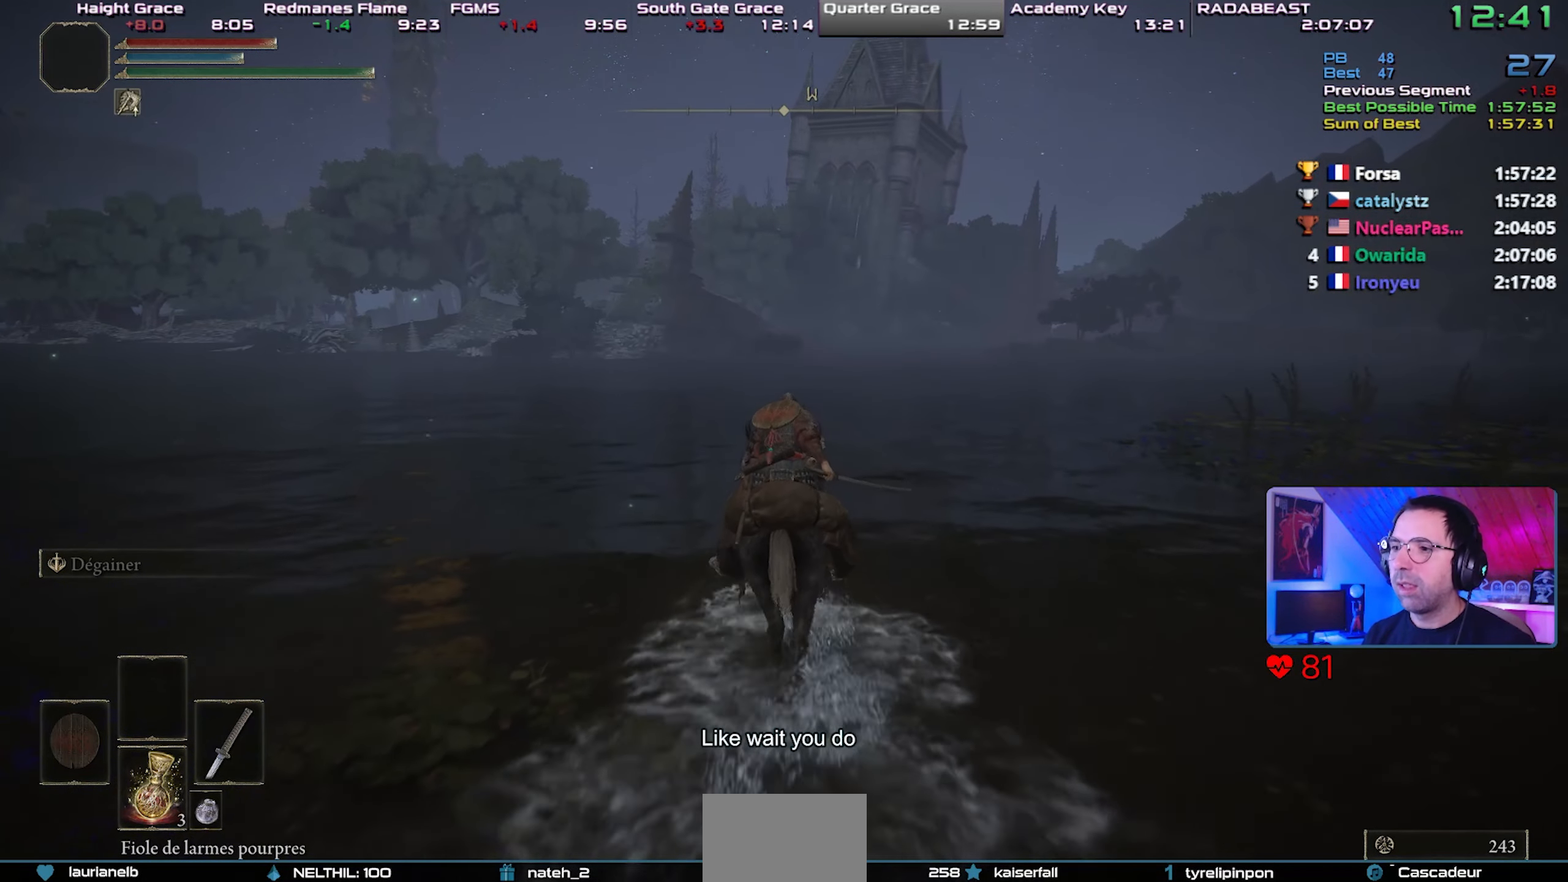
{"buttons": [], "left_stick": "center", "right_stick": "center", "events": [[167, "left_stick", "center"]]}
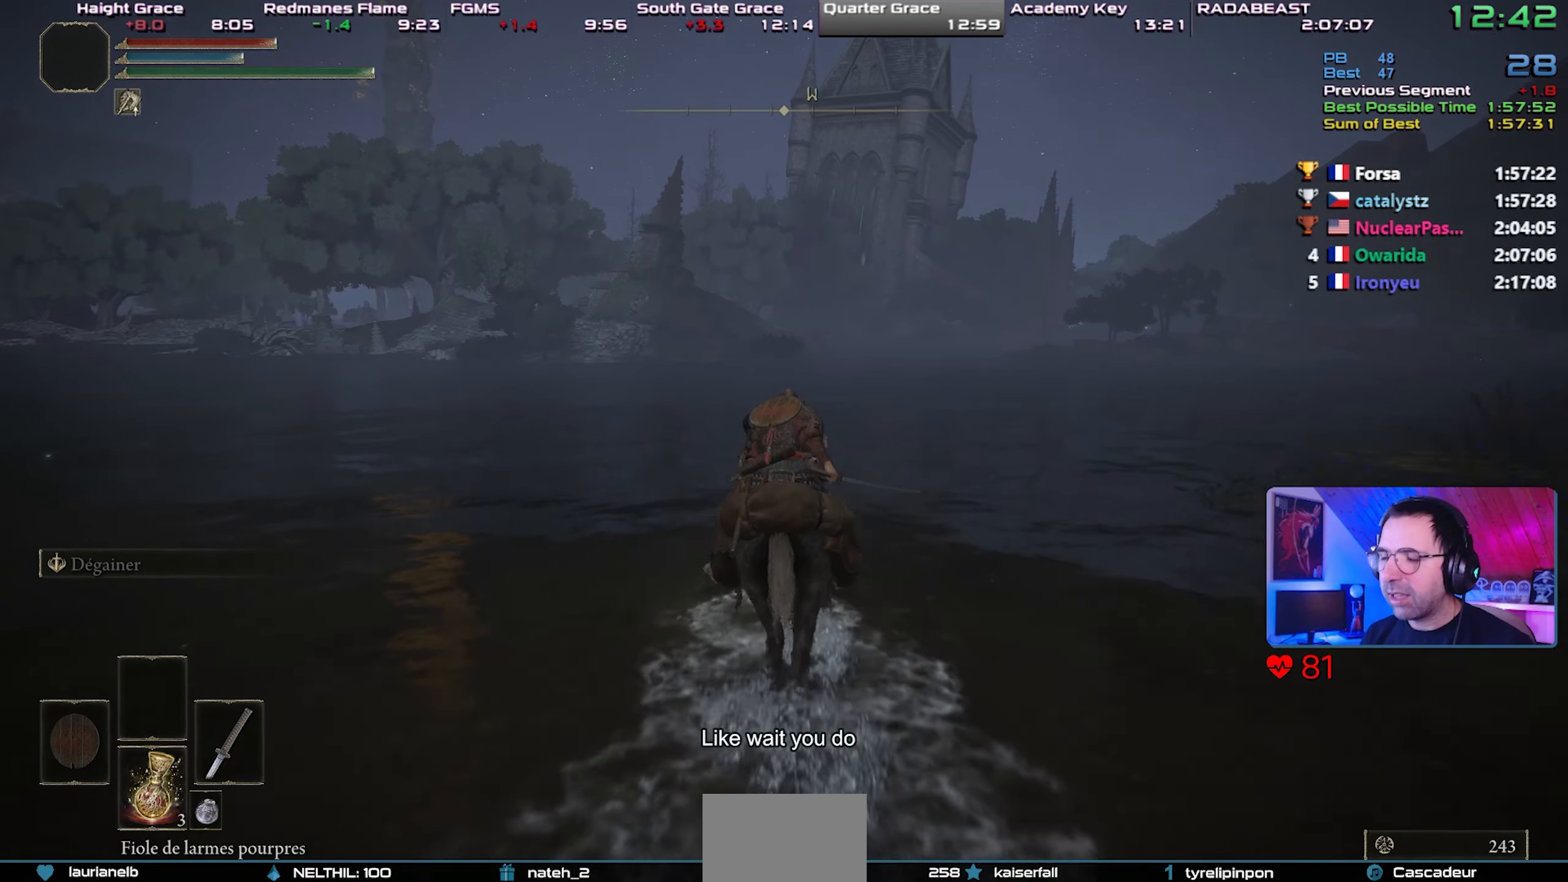
{"buttons": [], "left_stick": "center", "right_stick": "center", "events": []}
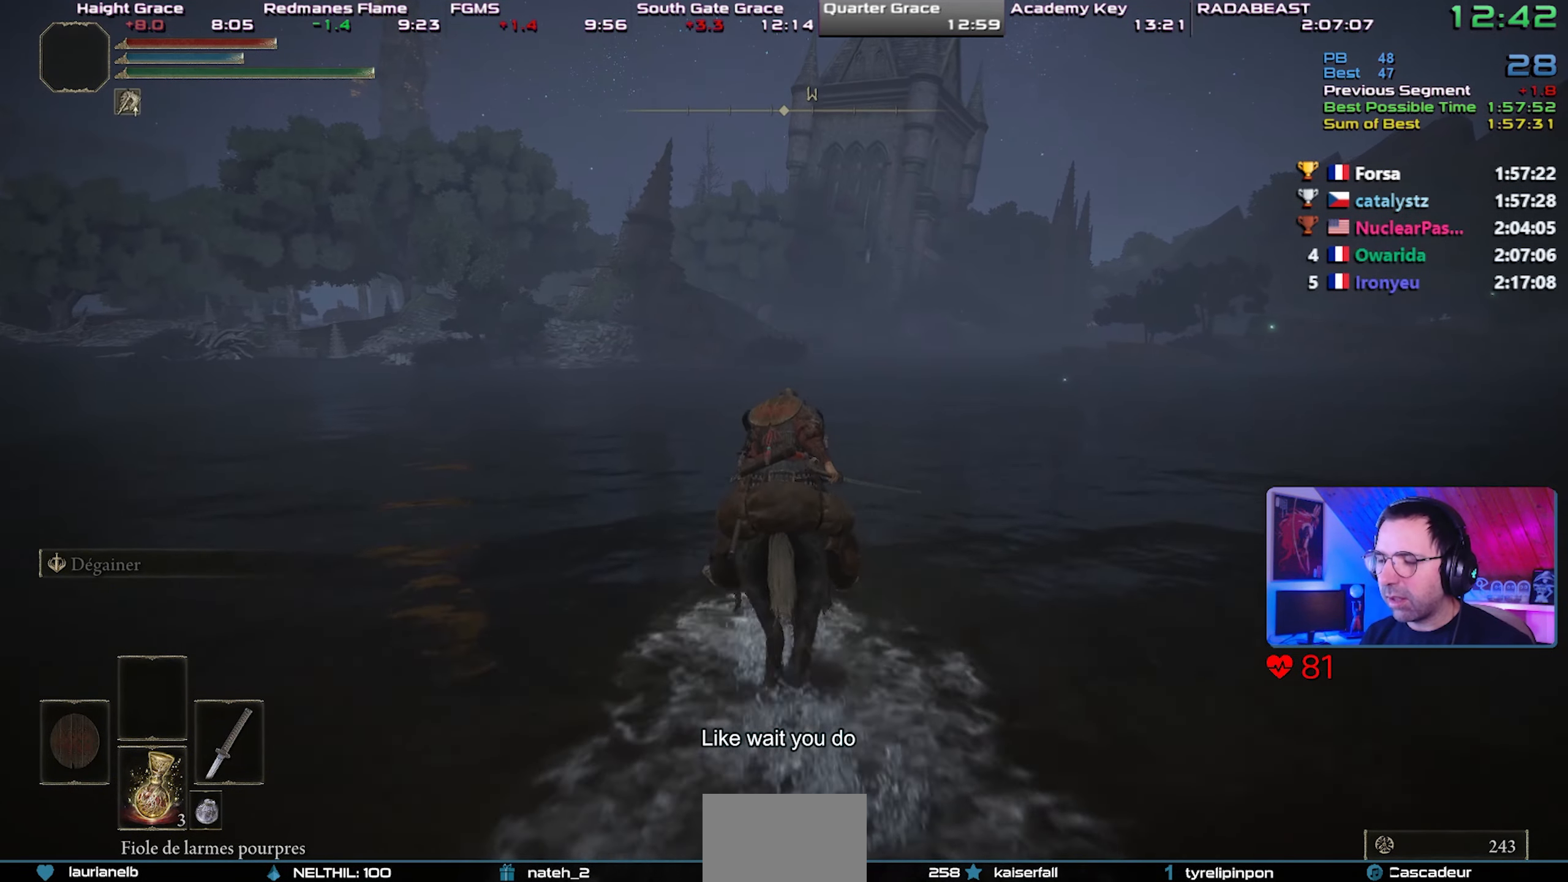
{"buttons": [], "left_stick": "center", "right_stick": "center", "events": []}
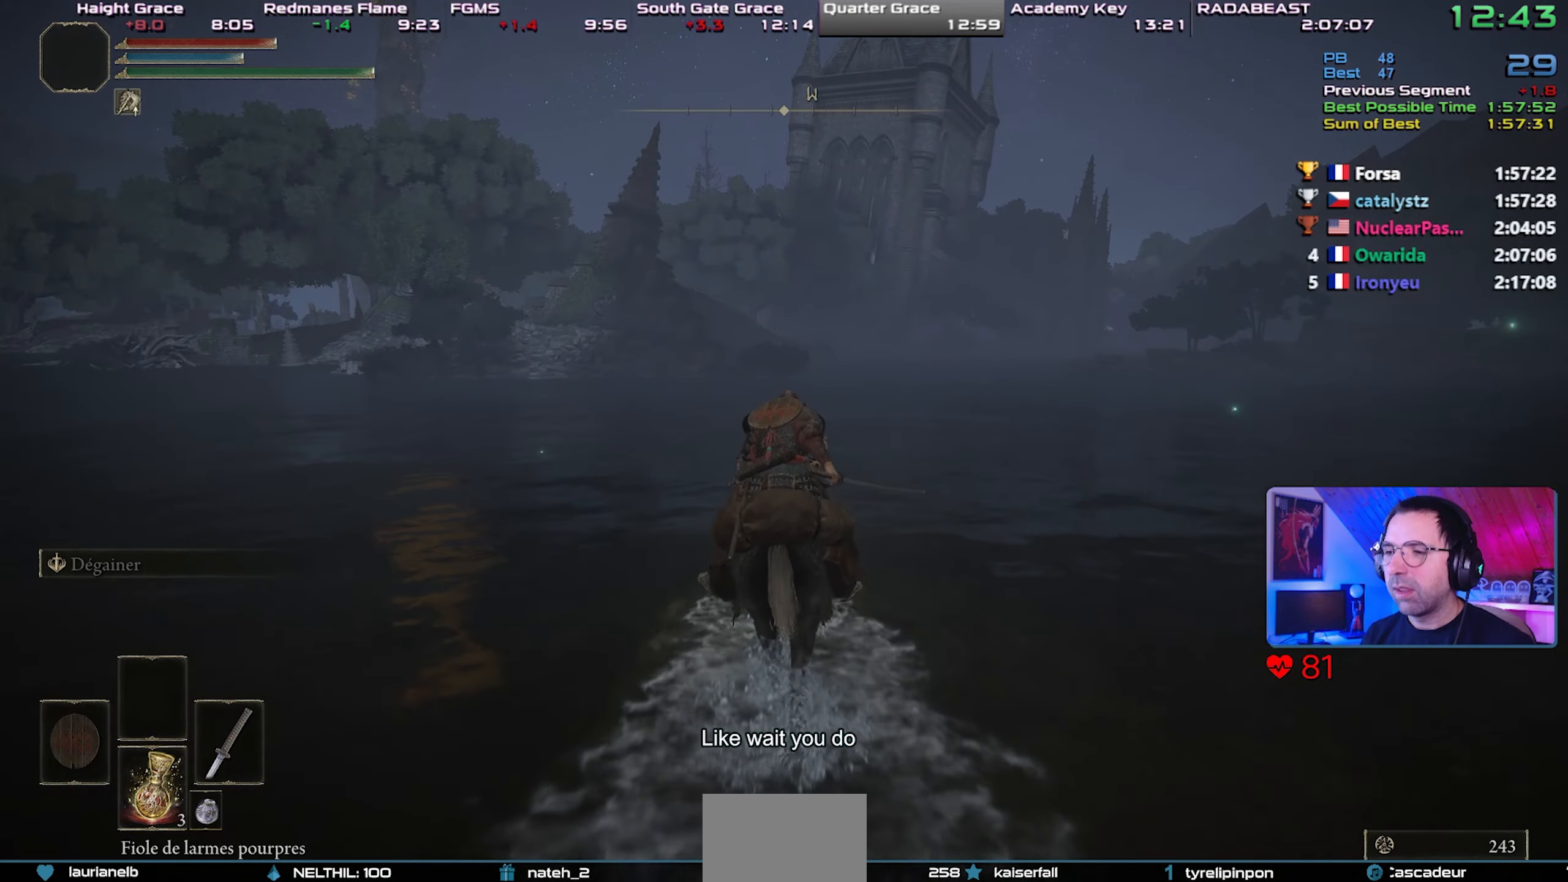
{"buttons": [], "left_stick": "center", "right_stick": "center", "events": [[33, "CIRCLE", "down"], [183, "CIRCLE", "up"]]}
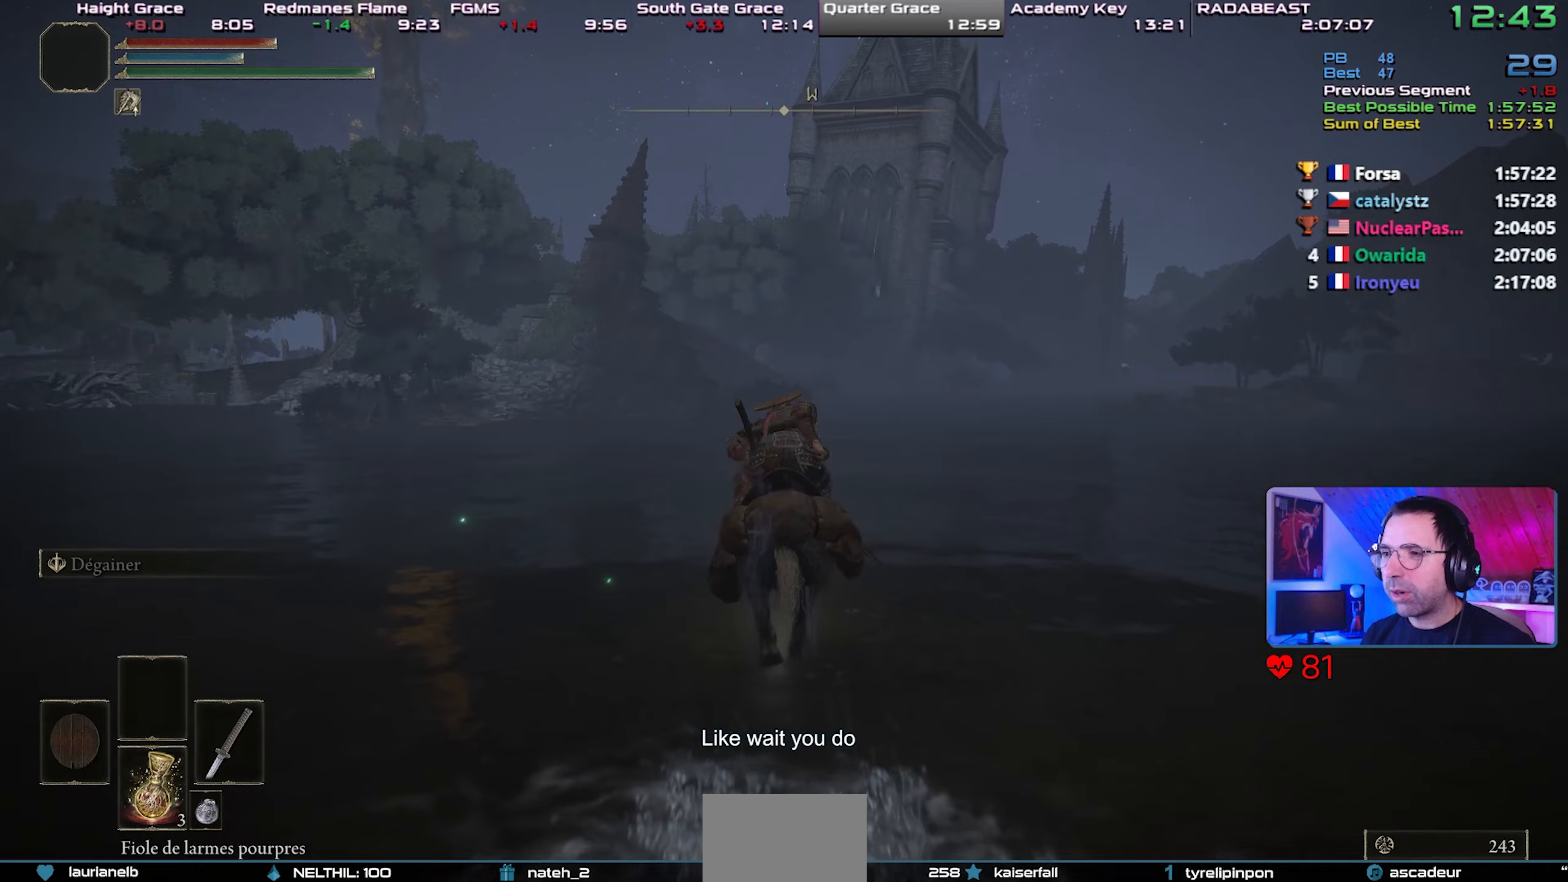
{"buttons": [], "left_stick": "center", "right_stick": "center", "events": []}
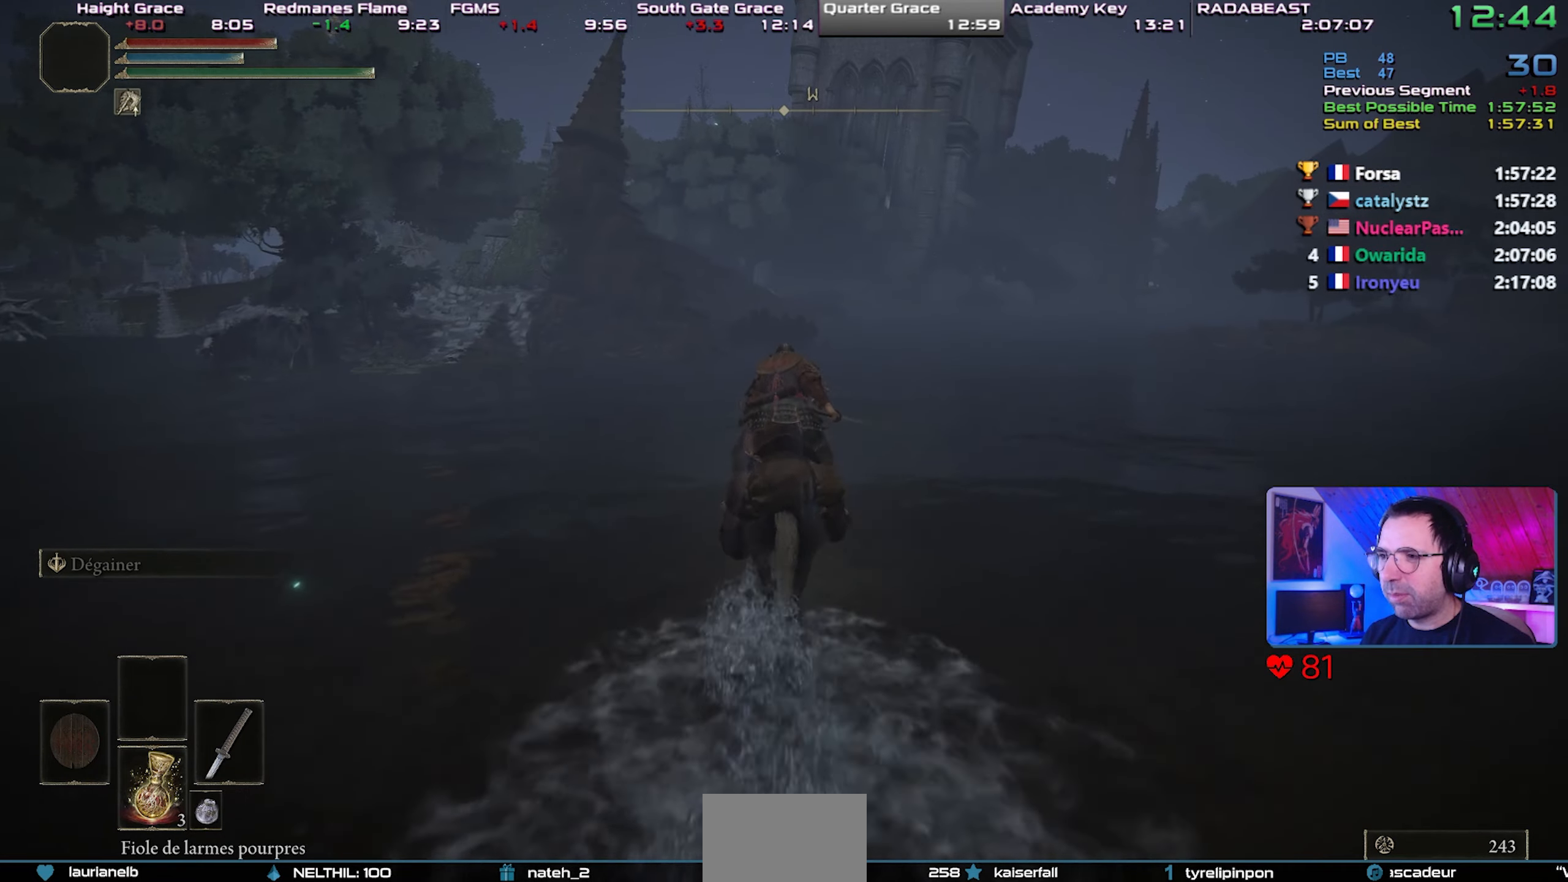
{"buttons": [], "left_stick": "center", "right_stick": "center", "events": [[367, "right_stick", "up"], [433, "right_stick", "center"]]}
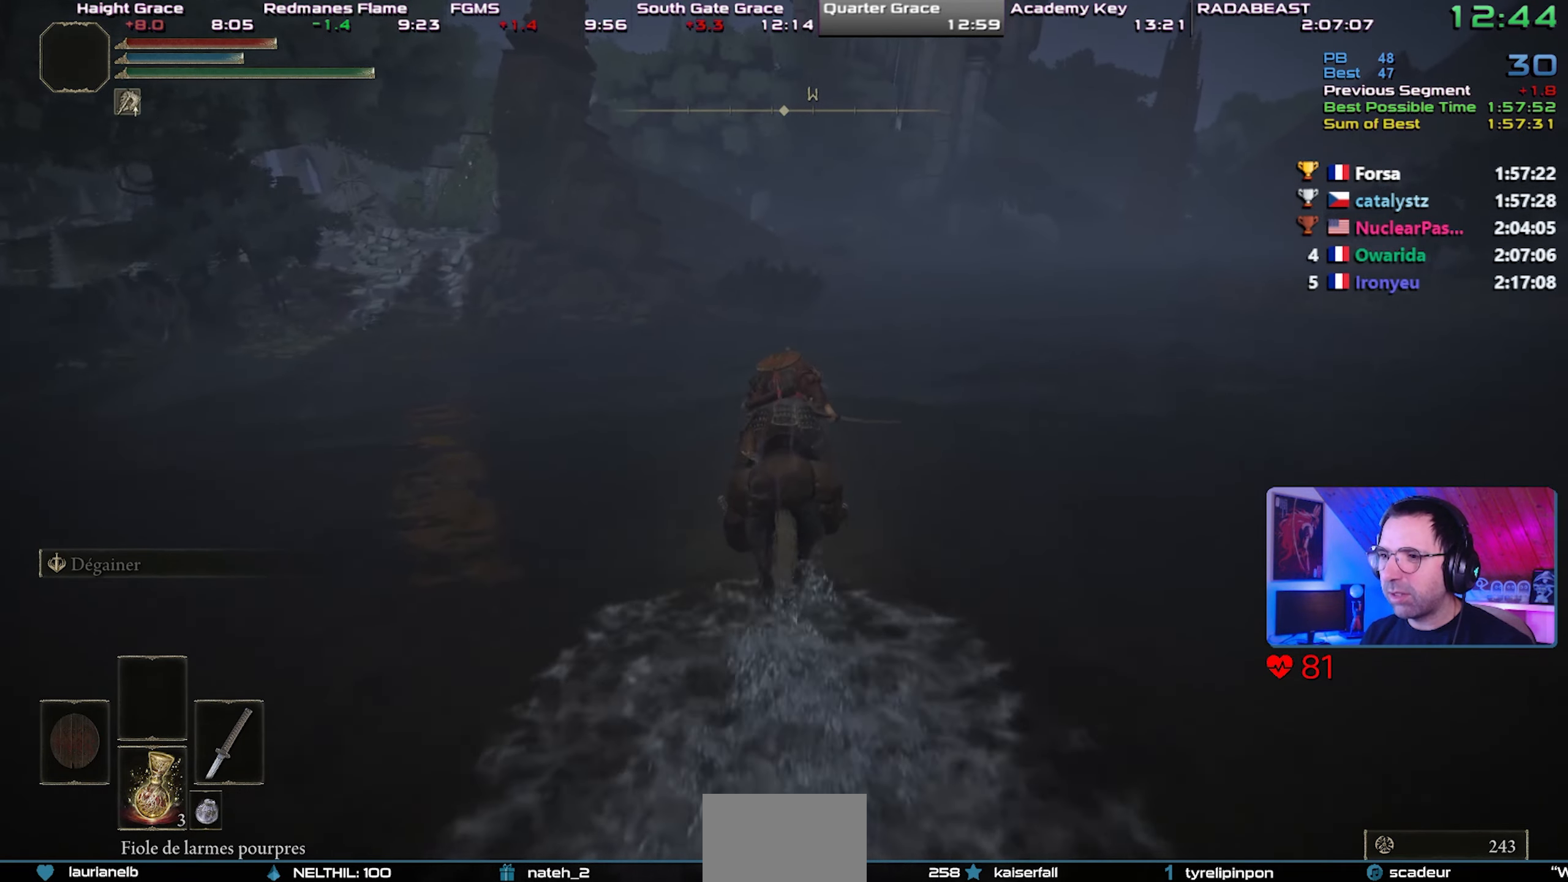
{"buttons": [], "left_stick": "center", "right_stick": "center", "events": []}
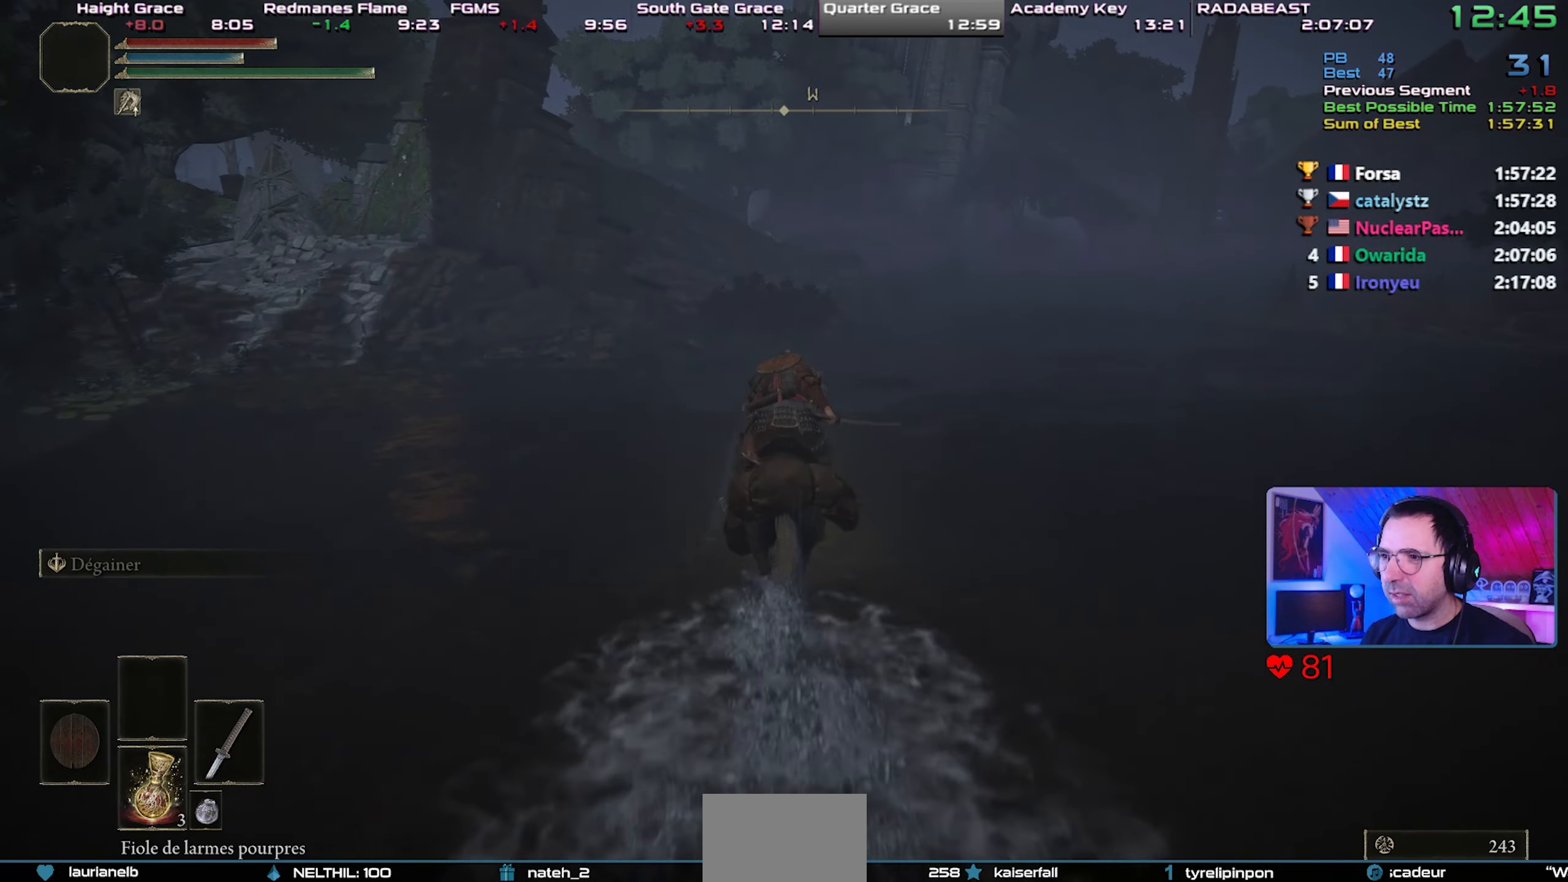
{"buttons": [], "left_stick": "center", "right_stick": "center", "events": [[217, "CIRCLE", "down"], [350, "CIRCLE", "up"]]}
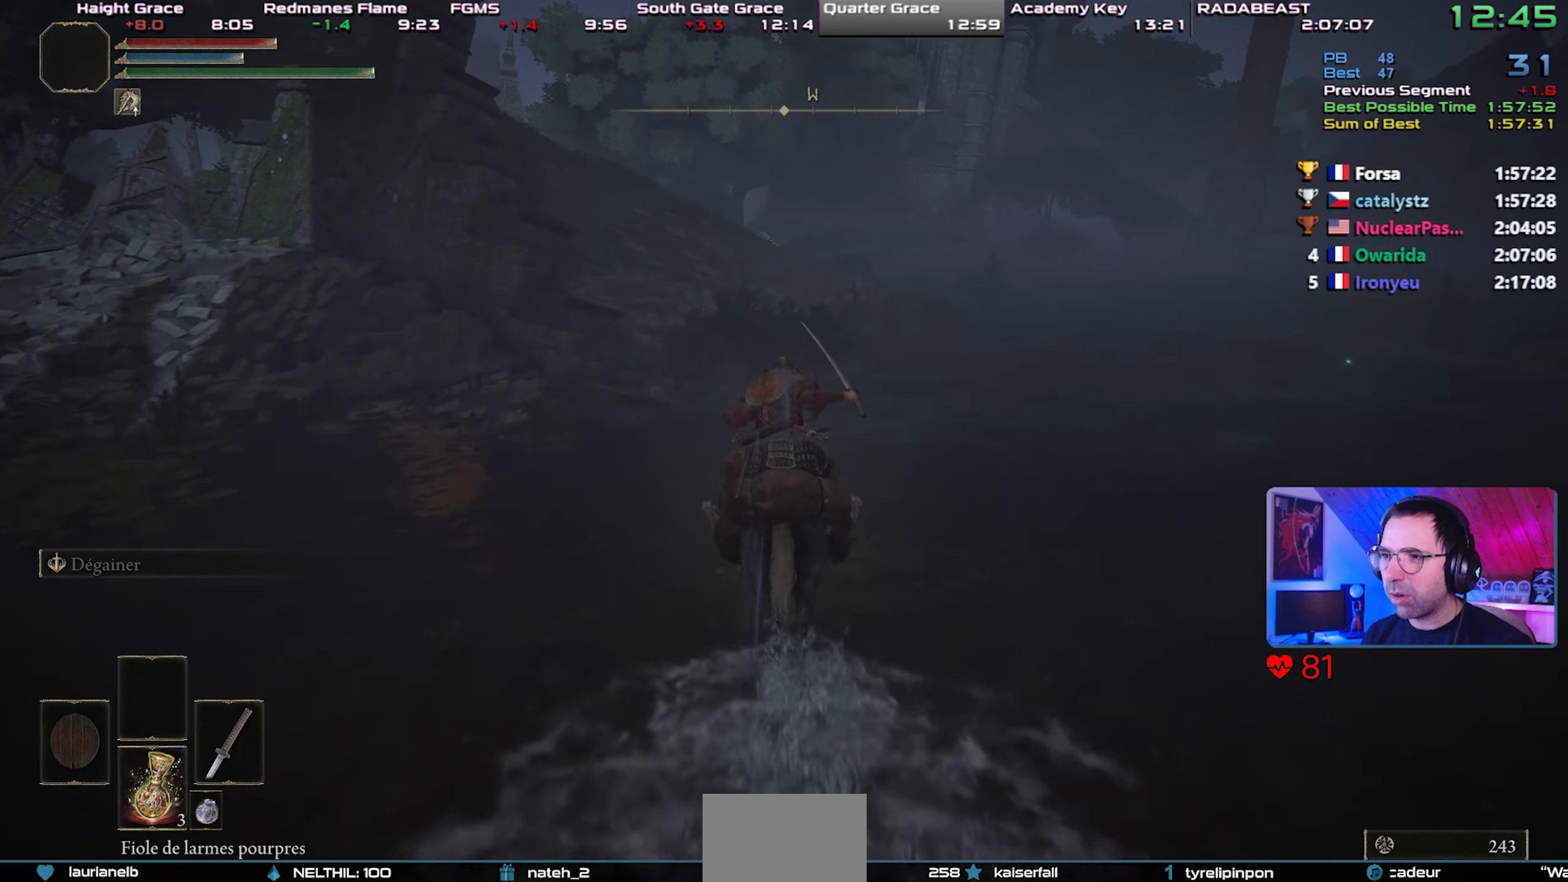
{"buttons": [], "left_stick": "center", "right_stick": "center", "events": []}
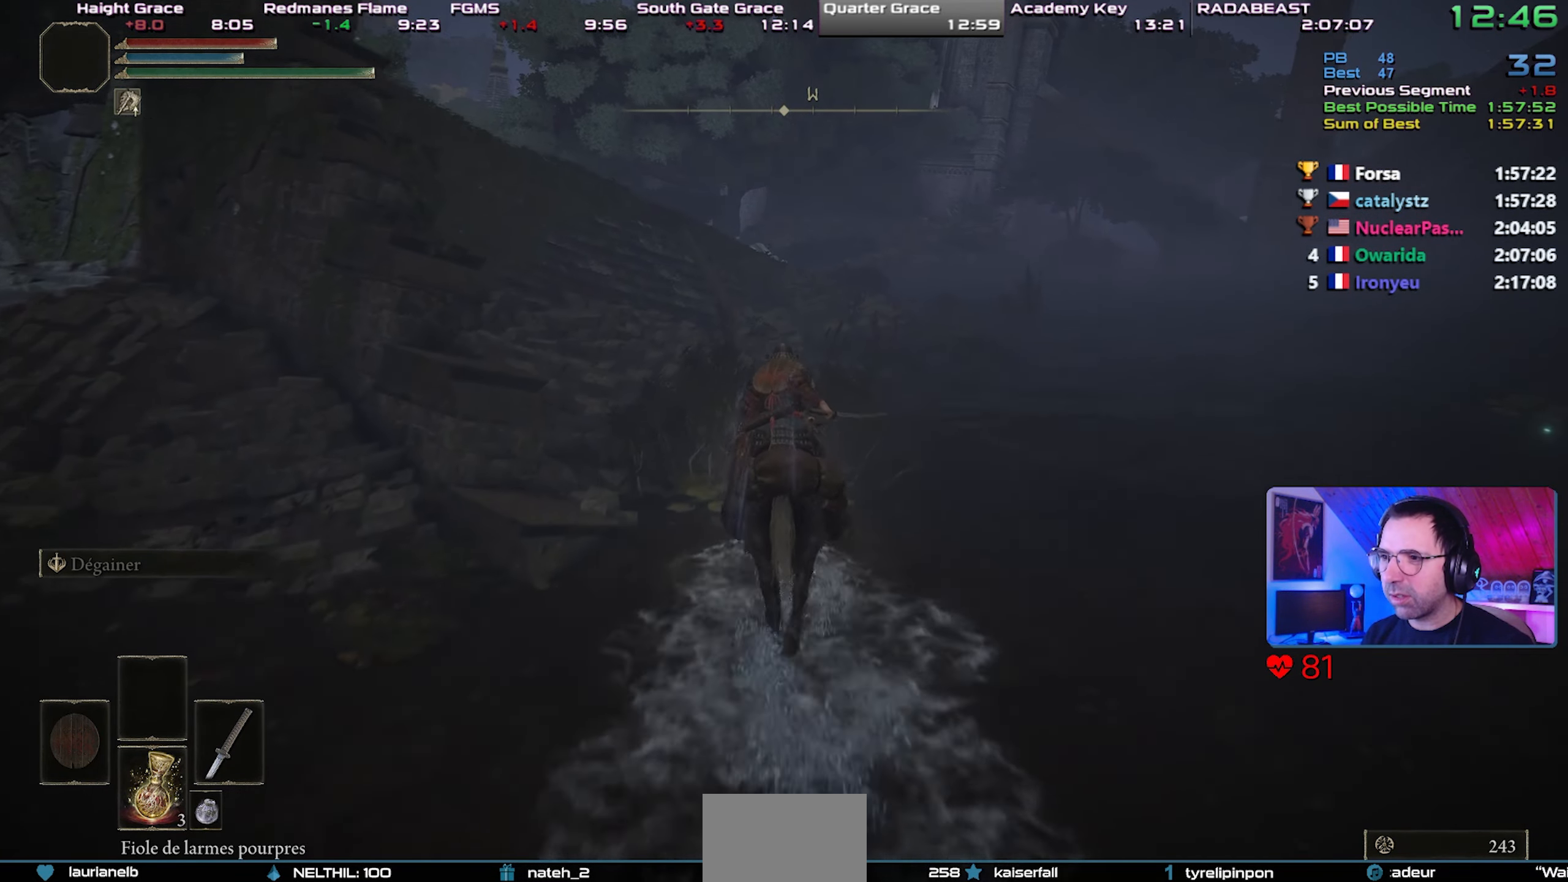
{"buttons": [], "left_stick": "center", "right_stick": "center", "events": []}
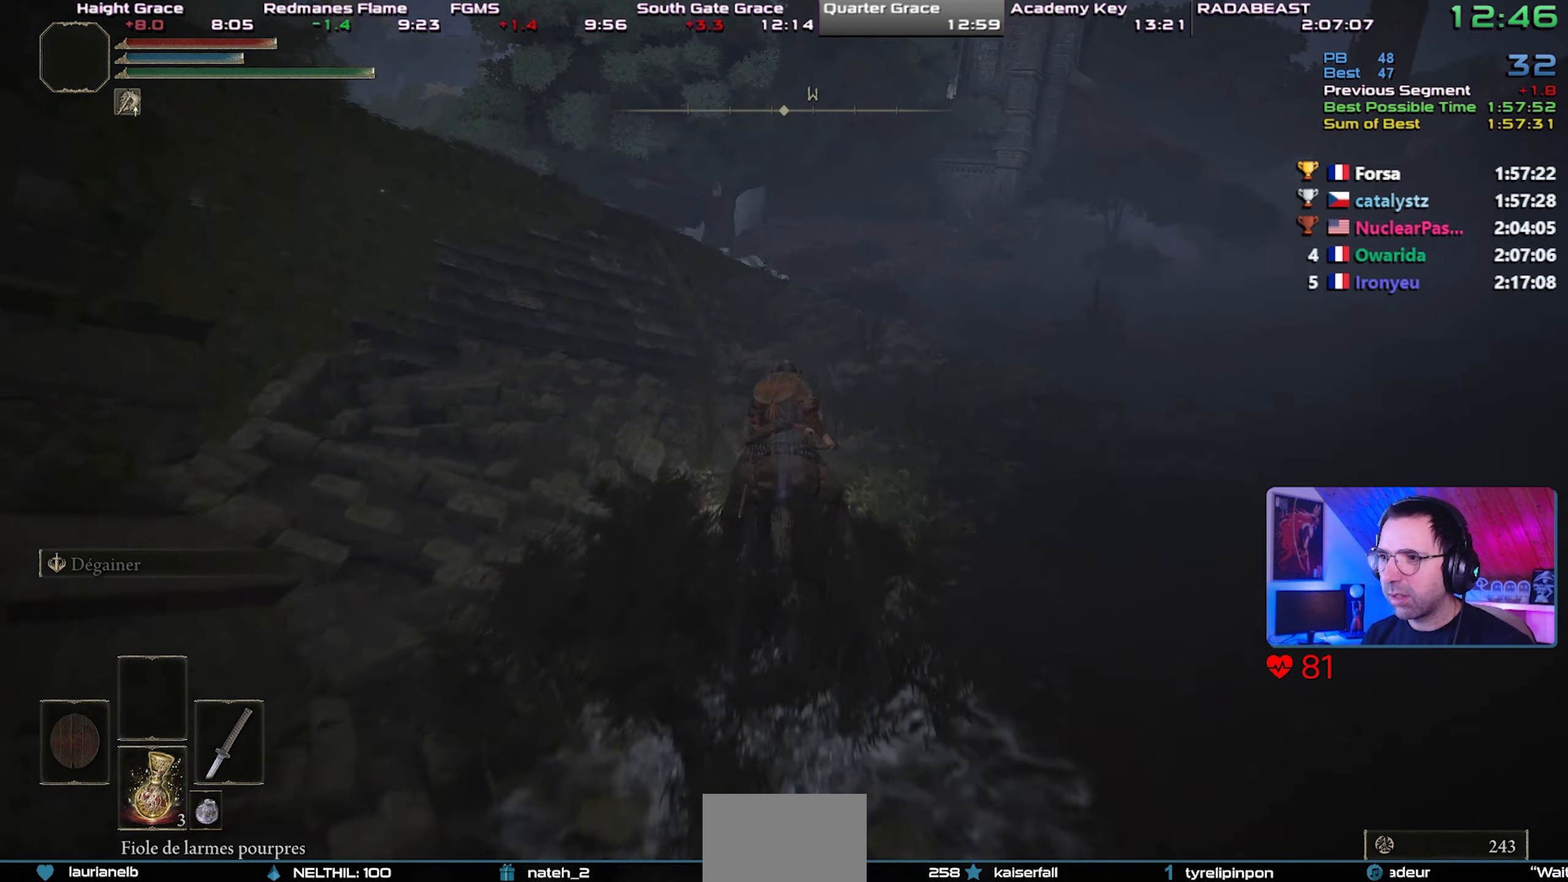
{"buttons": [], "left_stick": "center", "right_stick": "center", "events": []}
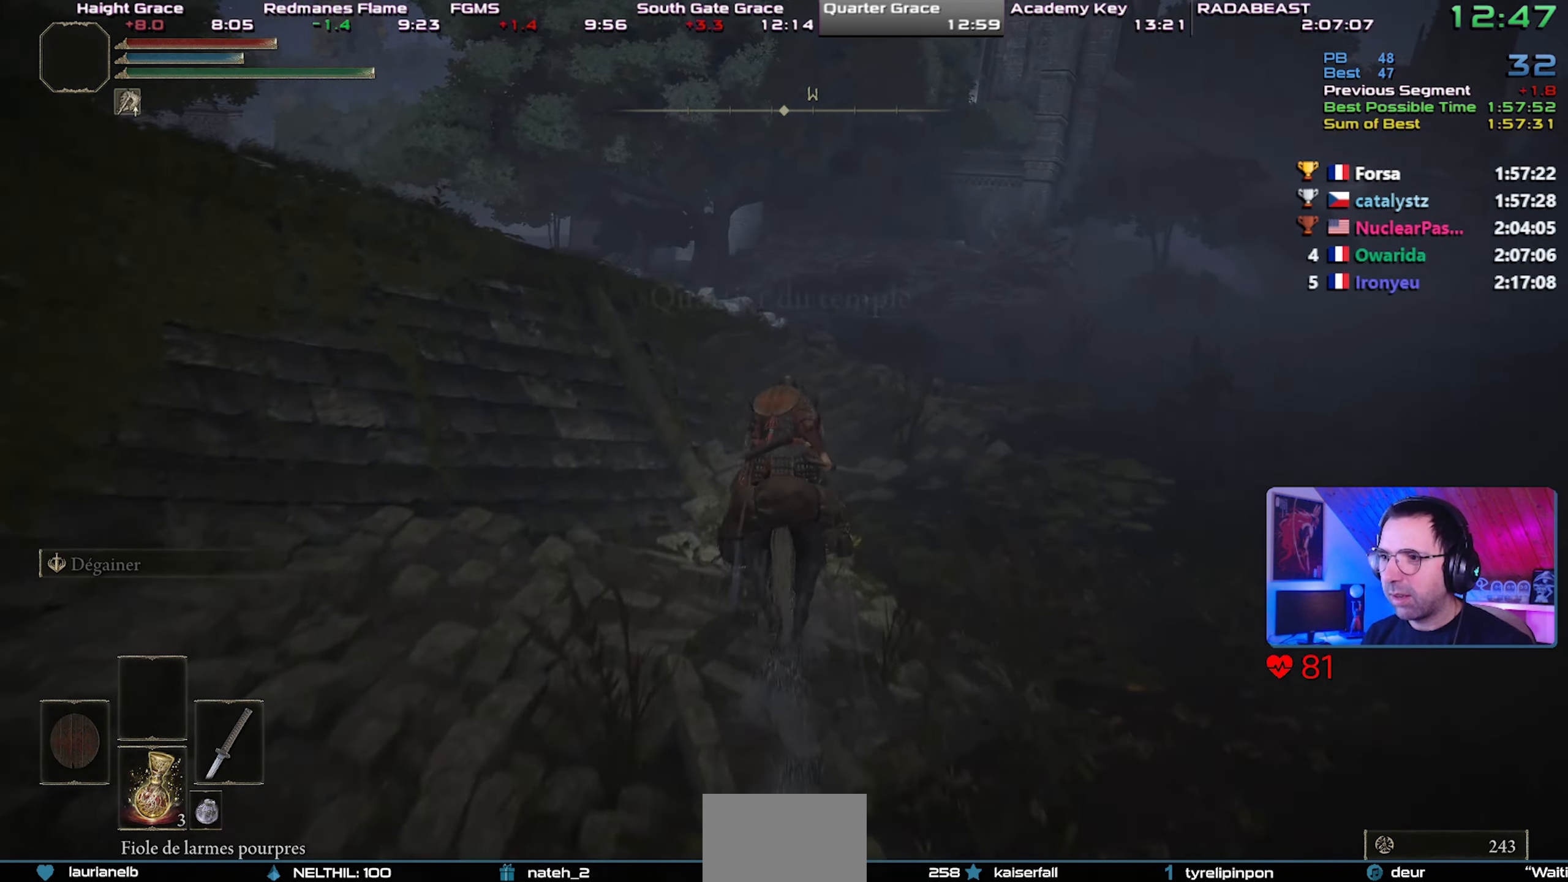
{"buttons": [], "left_stick": "center", "right_stick": "center", "events": []}
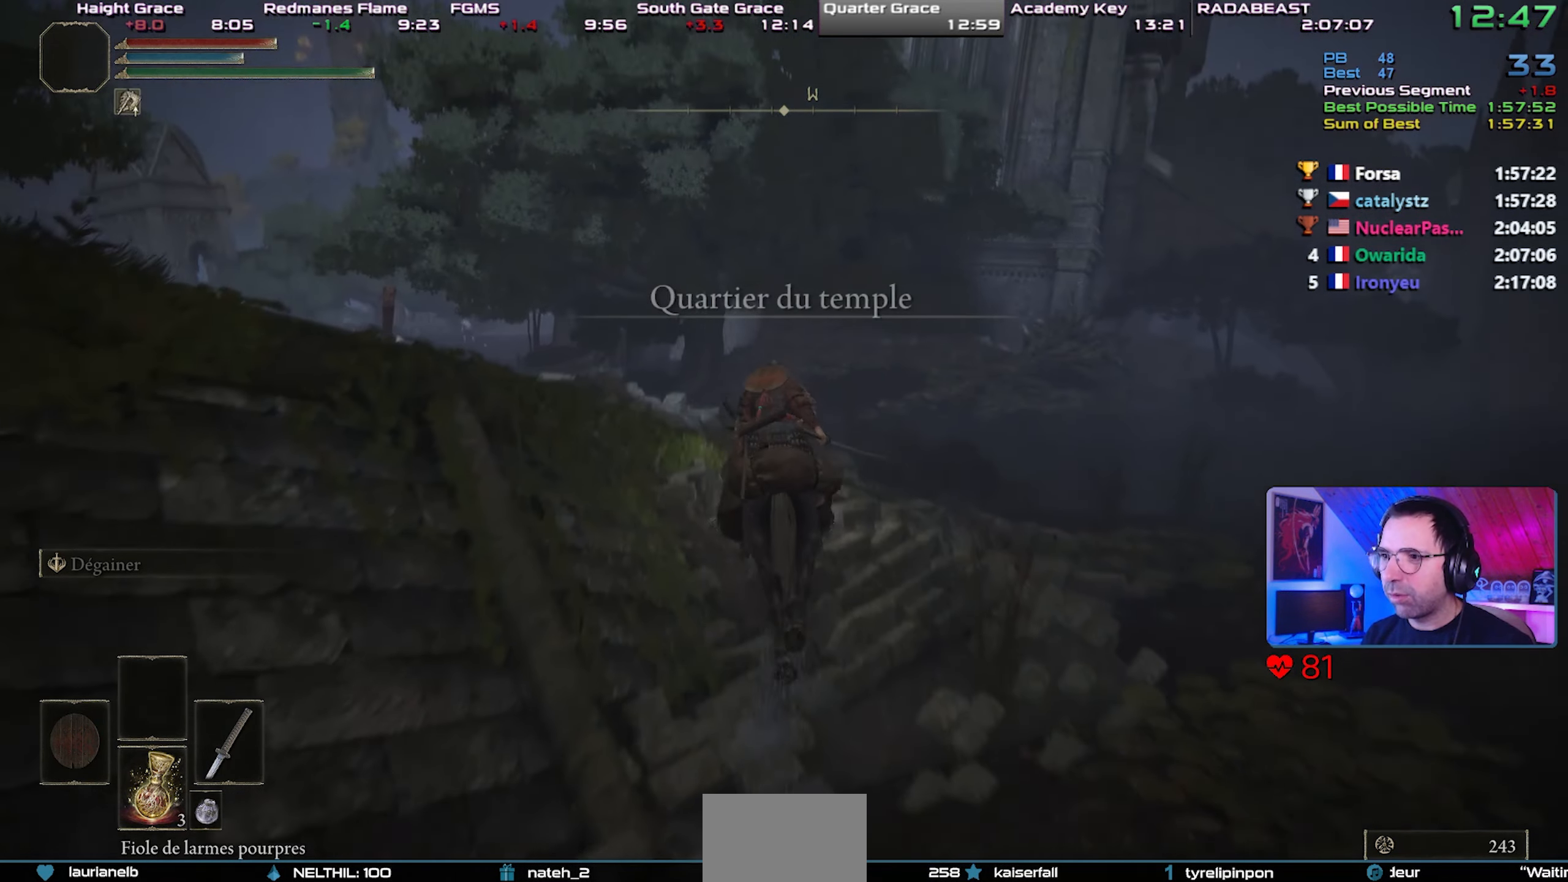
{"buttons": [], "left_stick": "center", "right_stick": "center", "events": [[100, "right_stick", "up"], [233, "right_stick", "center"]]}